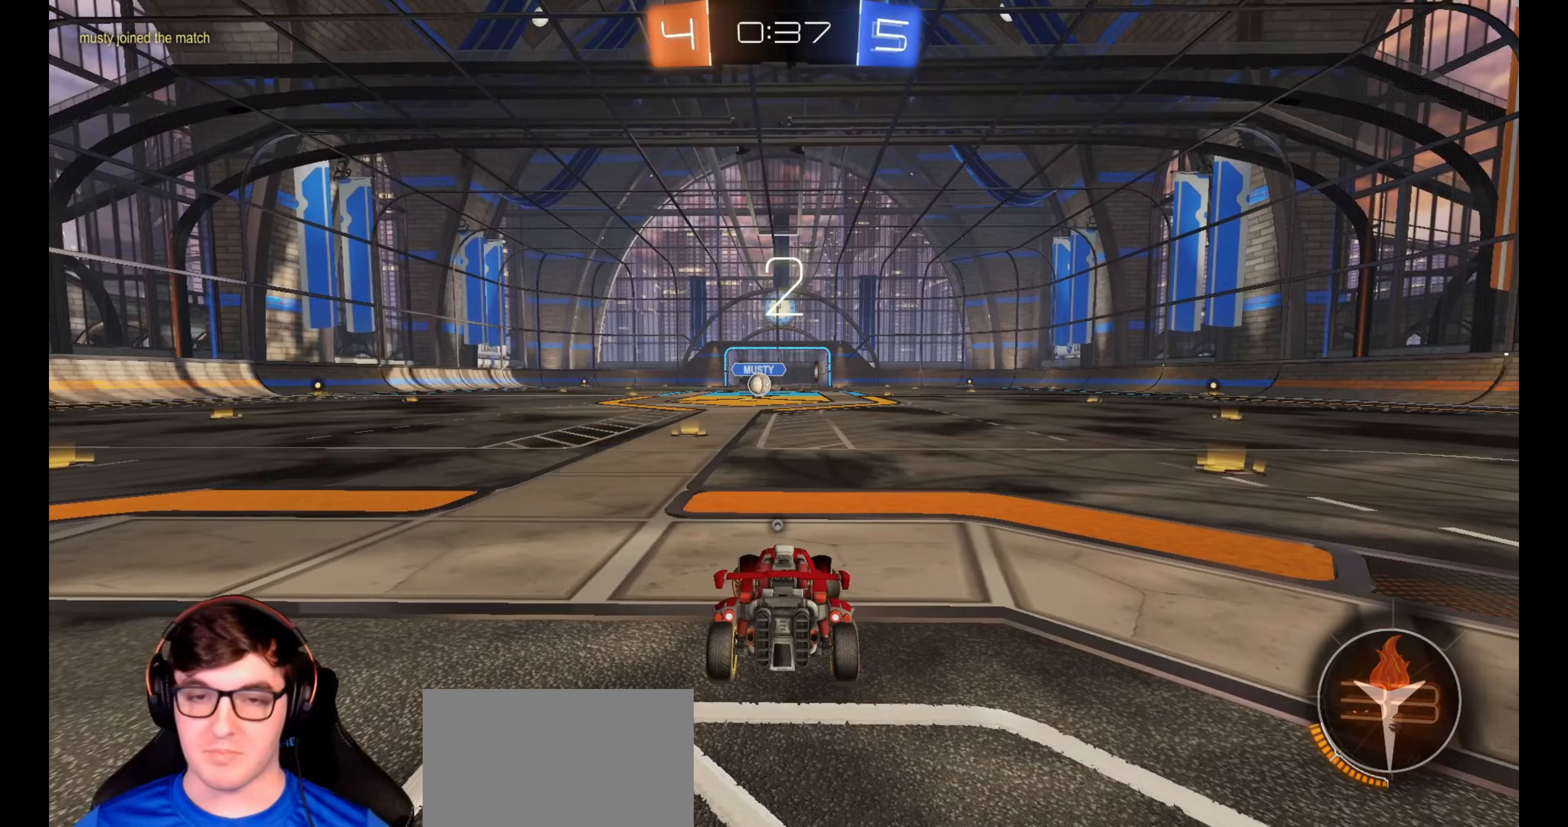
Gameplay with a controller (PlayStation layout); each line is a JSON object with the inputs held at the frame after it. "events" lists button and stick changes between this image and that frame as [ms after this image, input, new state], when the widget could be followed in between. Not read: R3.
{"buttons": ["R1", "R2"], "left_stick": "right", "right_stick": "center", "events": [[67, "TRIANGLE", "down"], [117, "left_stick", "center"], [150, "TRIANGLE", "up"], [167, "left_stick", "up-left"], [267, "left_stick", "left"], [433, "left_stick", "down"], [500, "left_stick", "right"]]}
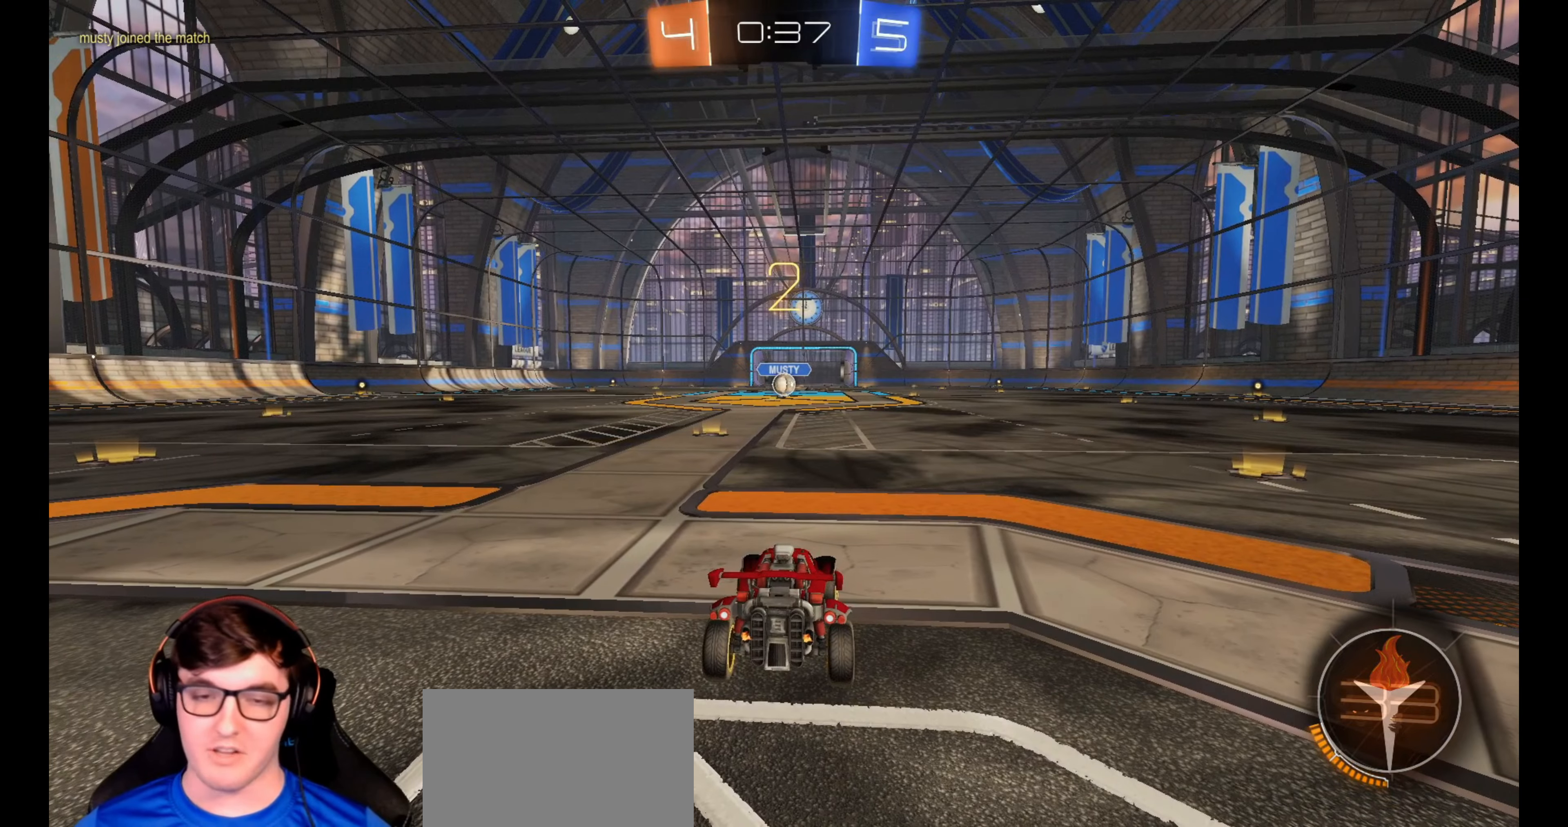
{"buttons": ["TRIANGLE", "R1", "R2"], "left_stick": "center", "right_stick": "center", "events": [[100, "R2", "up"], [117, "left_stick", "up-left"], [167, "R2", "down"], [217, "left_stick", "down-left"], [283, "left_stick", "down-right"], [333, "TRIANGLE", "down"], [350, "left_stick", "center"], [383, "TRIANGLE", "up"], [433, "TRIANGLE", "down"]]}
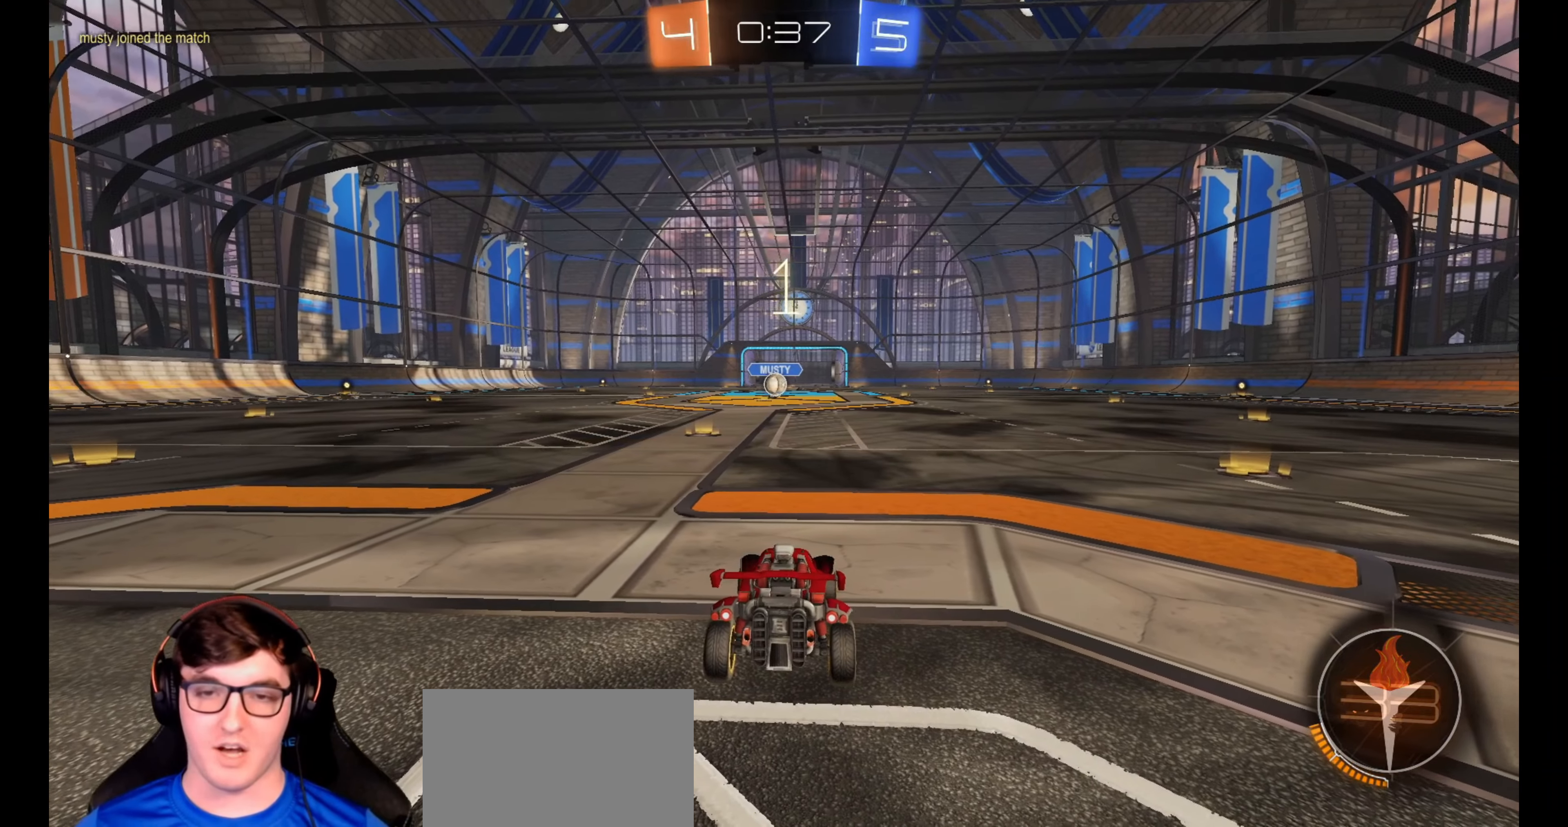
{"buttons": ["R1", "R2"], "left_stick": "center", "right_stick": "center", "events": [[17, "TRIANGLE", "up"]]}
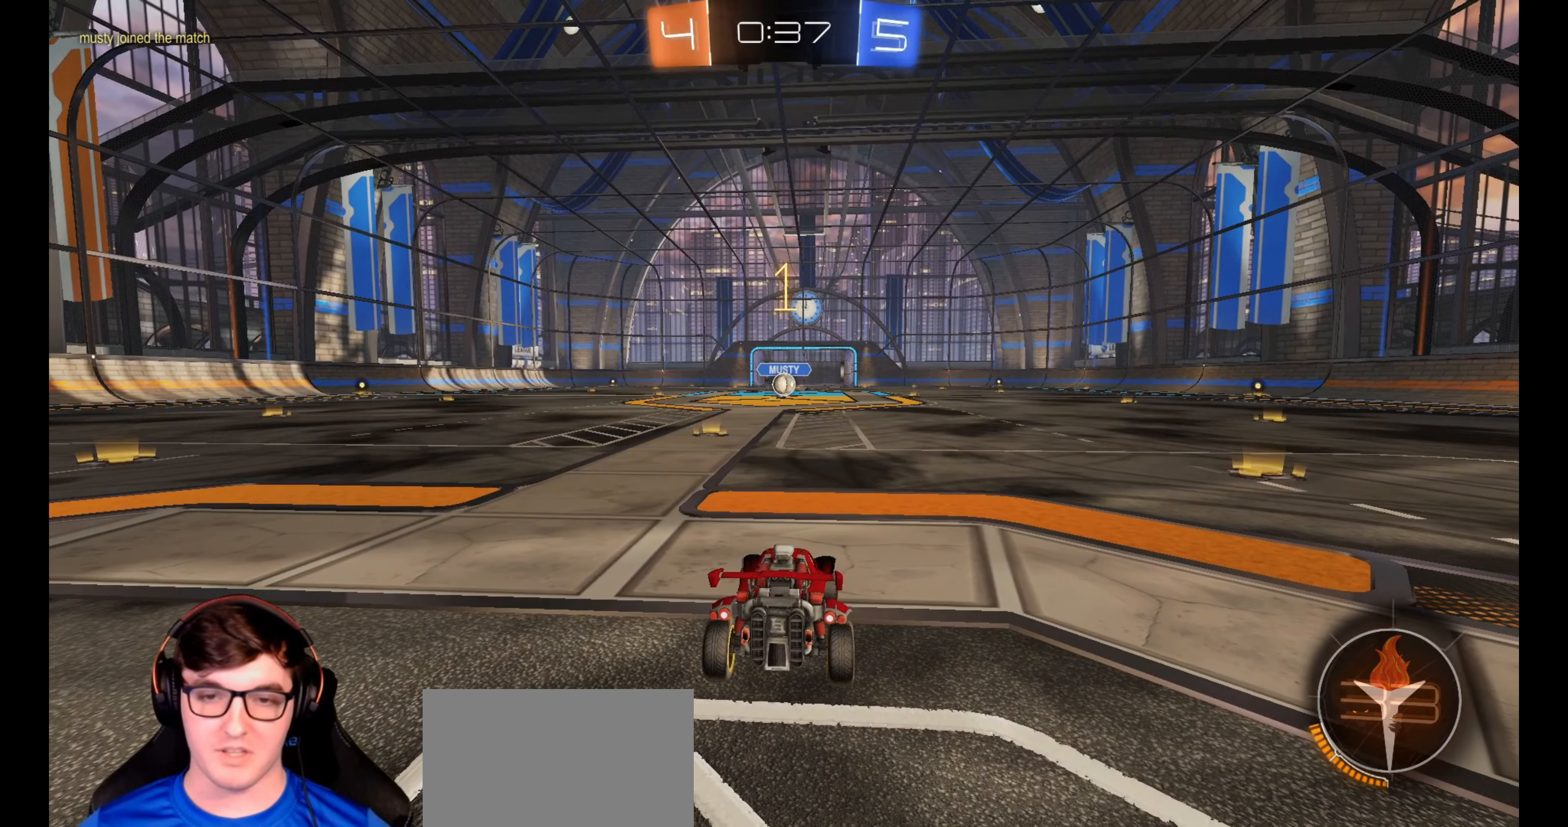
{"buttons": ["R1", "R2"], "left_stick": "center", "right_stick": "center", "events": []}
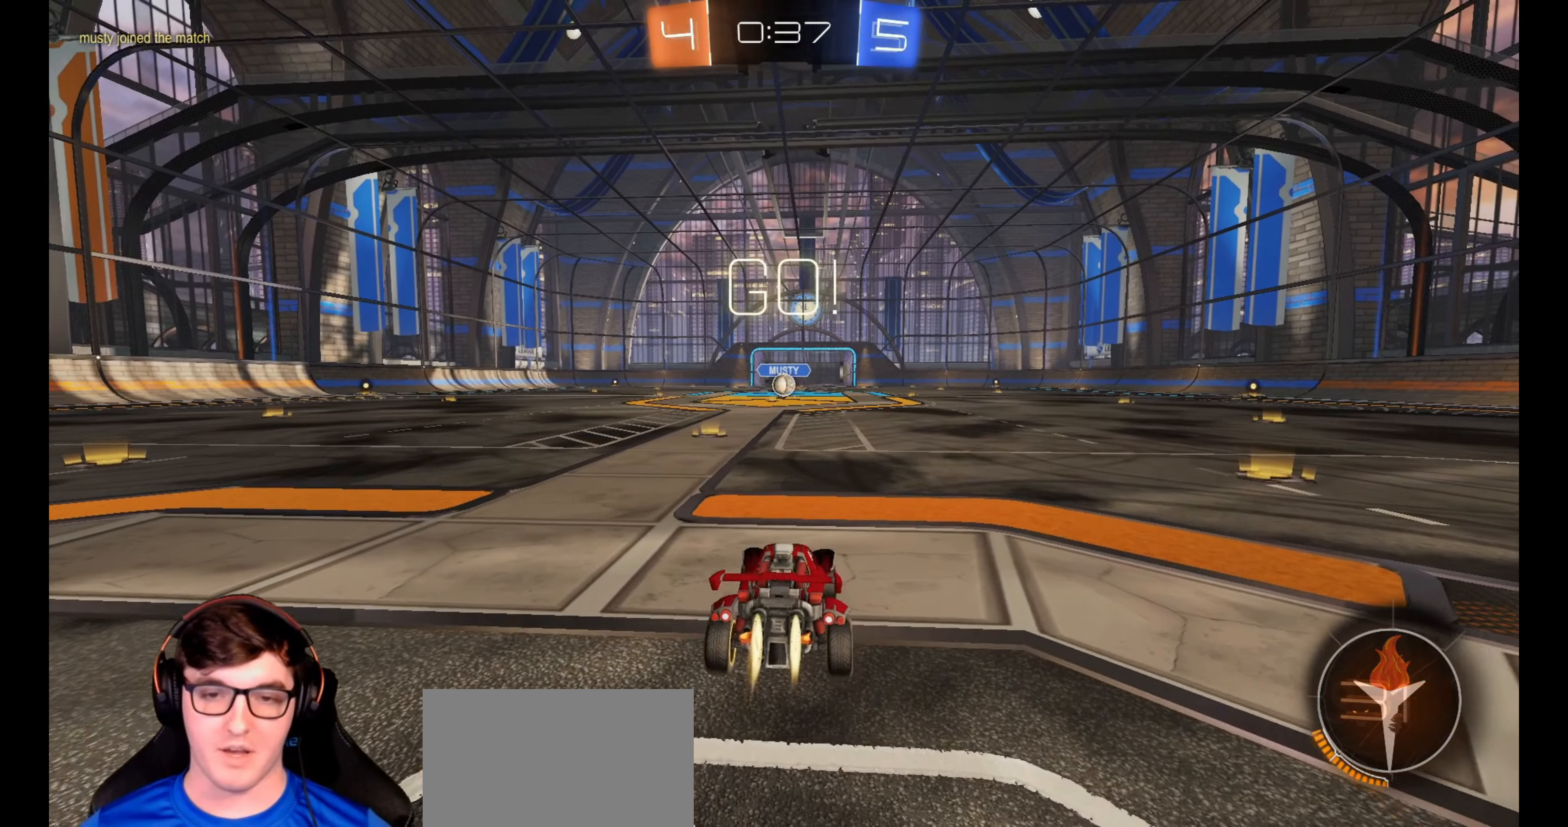
{"buttons": ["R1", "R2"], "left_stick": "left", "right_stick": "center", "events": [[50, "left_stick", "left"], [150, "left_stick", "center"], [450, "left_stick", "left"]]}
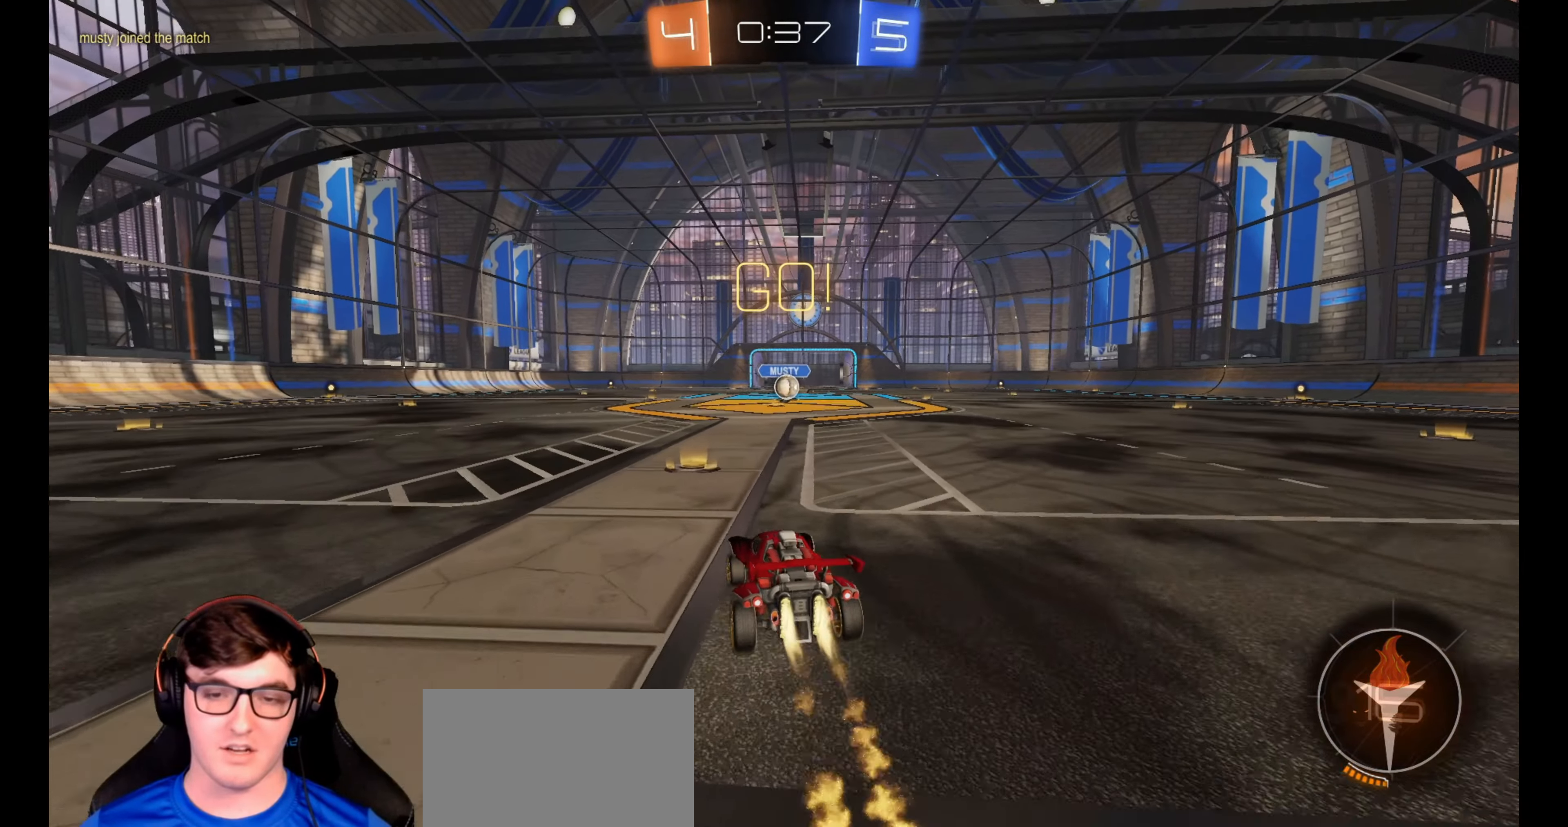
{"buttons": ["L1", "R1", "R2", "L3"], "left_stick": "down-right", "right_stick": "center", "events": [[50, "CROSS", "down"], [50, "left_stick", "up-right"], [67, "L1", "down"], [117, "CROSS", "up"], [167, "CROSS", "down"], [233, "L3", "down"], [233, "left_stick", "down-right"], [250, "CROSS", "up"]]}
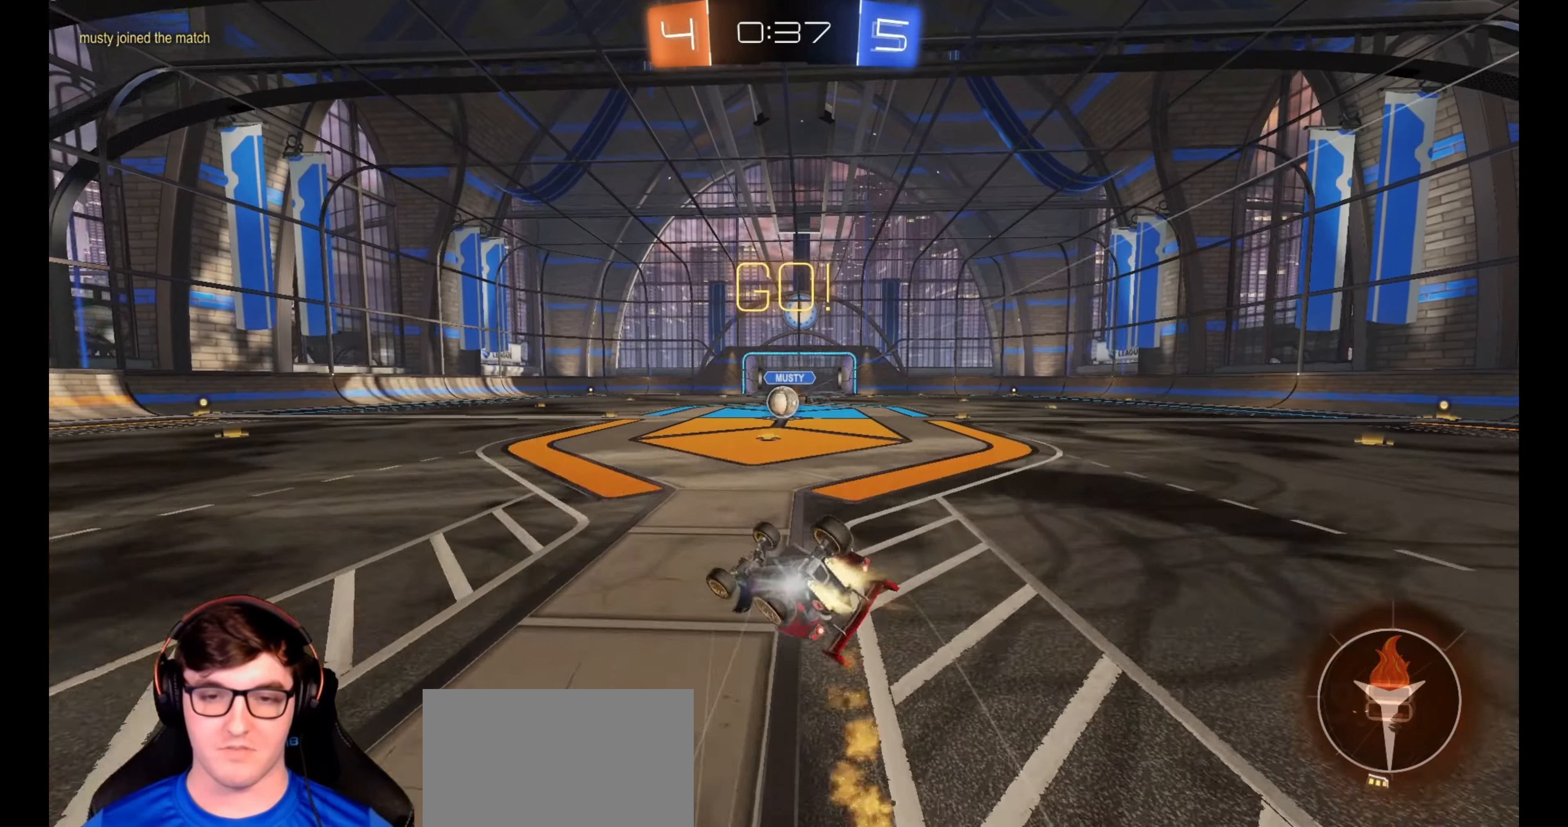
{"buttons": ["R2"], "left_stick": "center", "right_stick": "center", "events": [[133, "R1", "up"], [417, "L3", "up"], [433, "L1", "up"], [483, "left_stick", "center"]]}
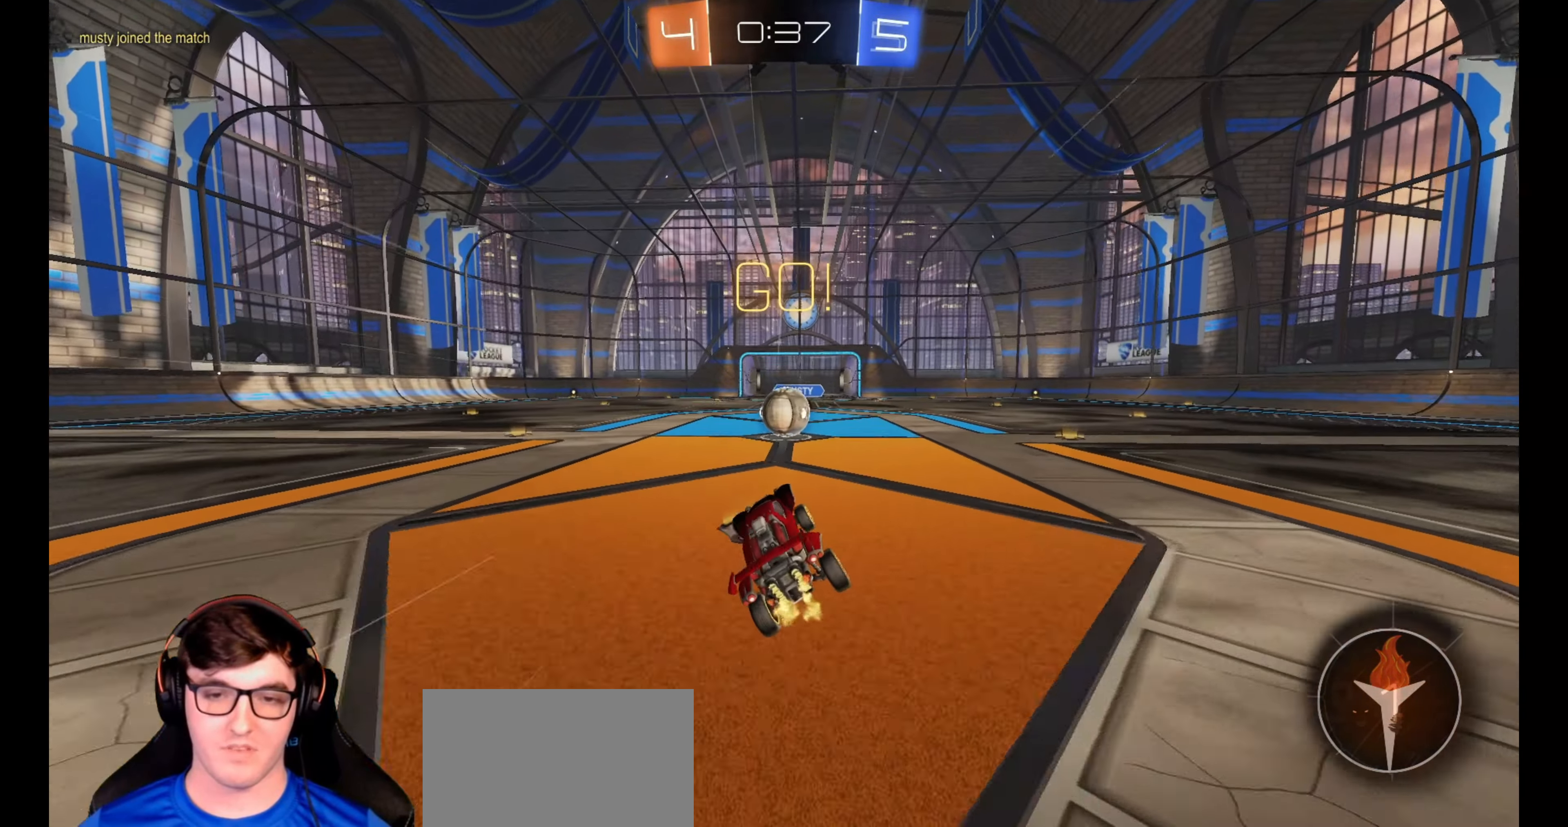
{"buttons": ["L1", "R2"], "left_stick": "left", "right_stick": "center", "events": [[50, "left_stick", "right"], [333, "CROSS", "down"], [367, "L1", "down"], [367, "left_stick", "left"], [450, "CROSS", "up"]]}
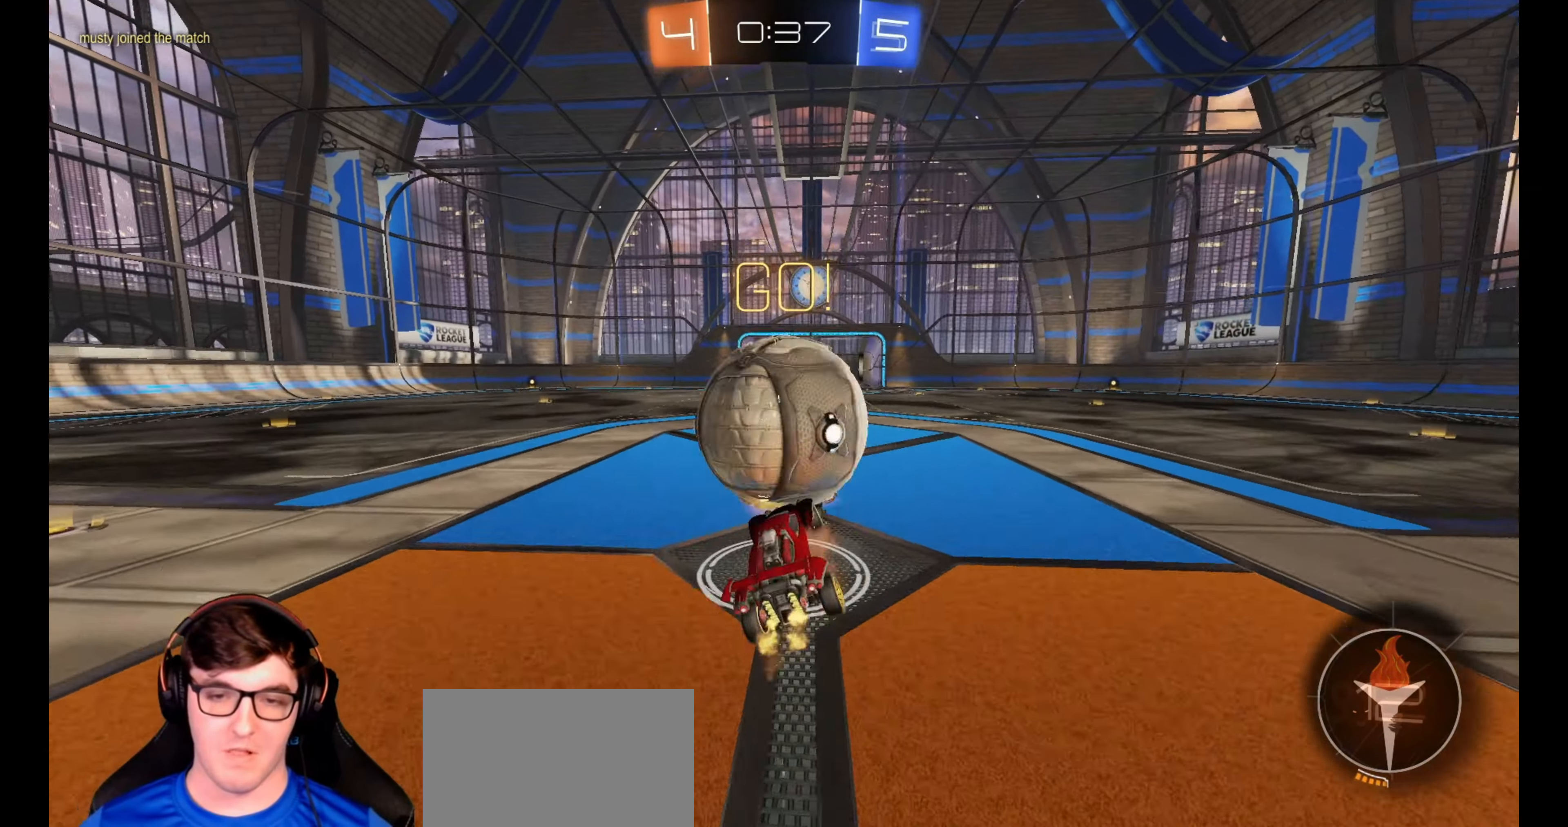
{"buttons": [], "left_stick": "up-left", "right_stick": "center", "events": [[17, "CROSS", "down"], [83, "CROSS", "up"], [133, "CROSS", "down"], [217, "CROSS", "up"], [283, "CROSS", "down"], [300, "left_stick", "up-left"], [383, "CROSS", "up"], [433, "L1", "up"], [433, "R2", "up"]]}
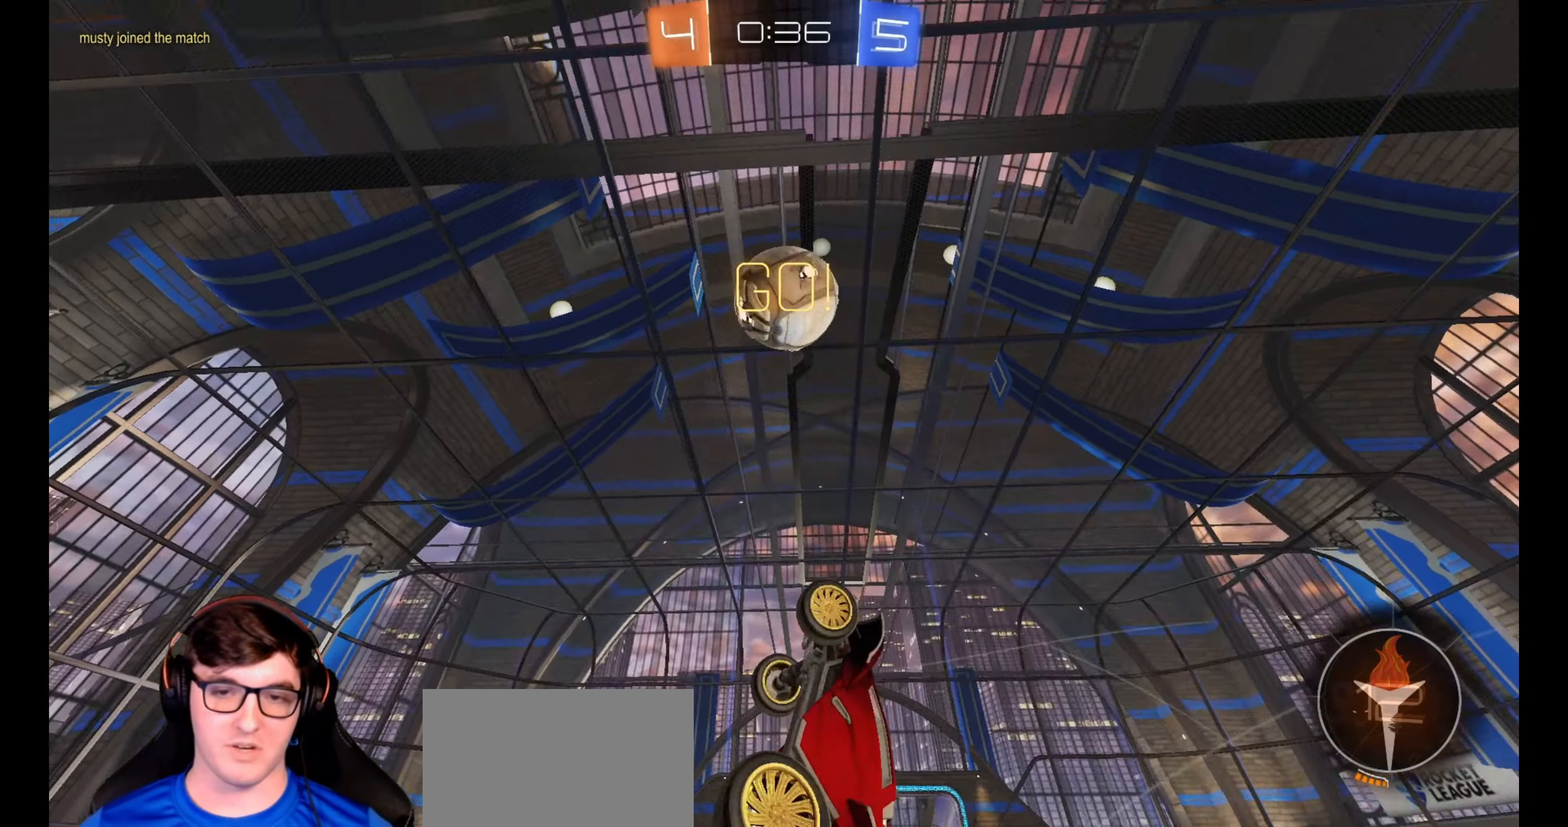
{"buttons": ["R2"], "left_stick": "center", "right_stick": "center", "events": [[33, "R2", "down"], [83, "TRIANGLE", "down"], [133, "TRIANGLE", "up"], [333, "left_stick", "up"], [450, "left_stick", "center"]]}
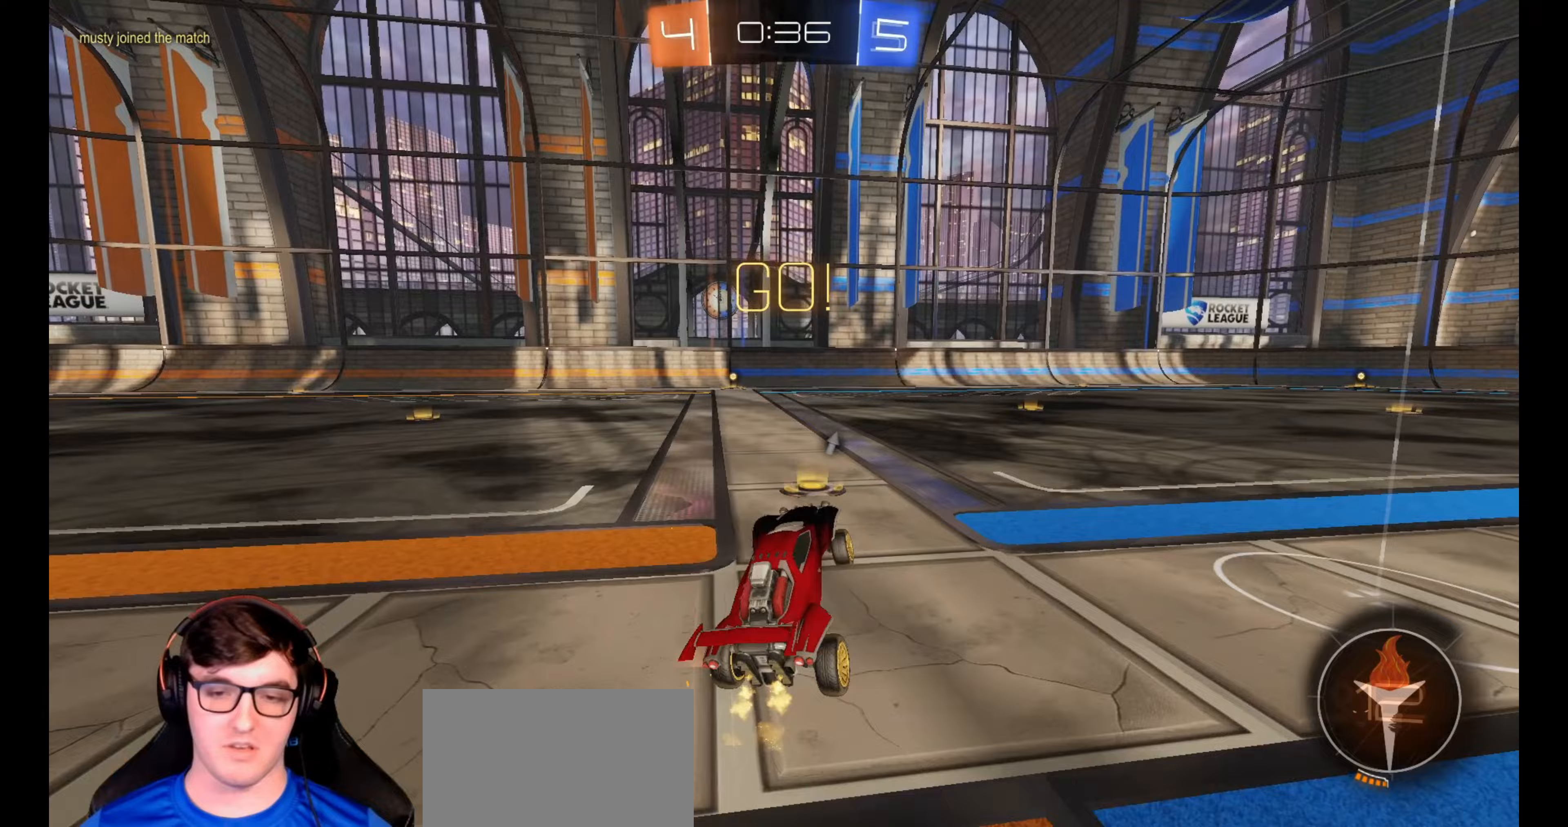
{"buttons": ["R2"], "left_stick": "left", "right_stick": "center", "events": [[117, "TRIANGLE", "down"], [217, "TRIANGLE", "up"], [250, "left_stick", "left"]]}
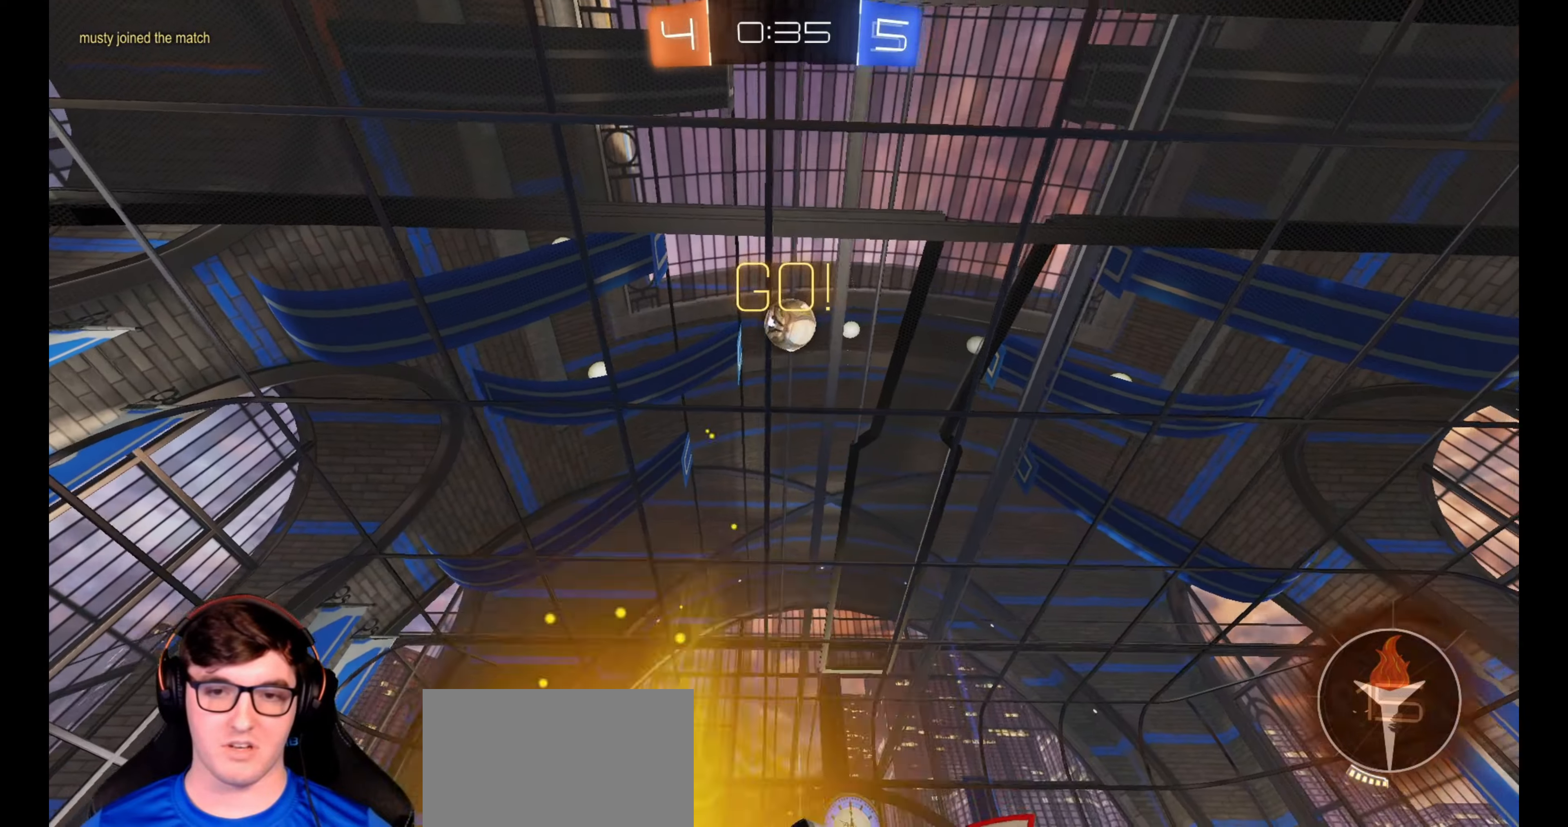
{"buttons": ["R2"], "left_stick": "right", "right_stick": "center", "events": [[33, "left_stick", "center"], [450, "left_stick", "right"]]}
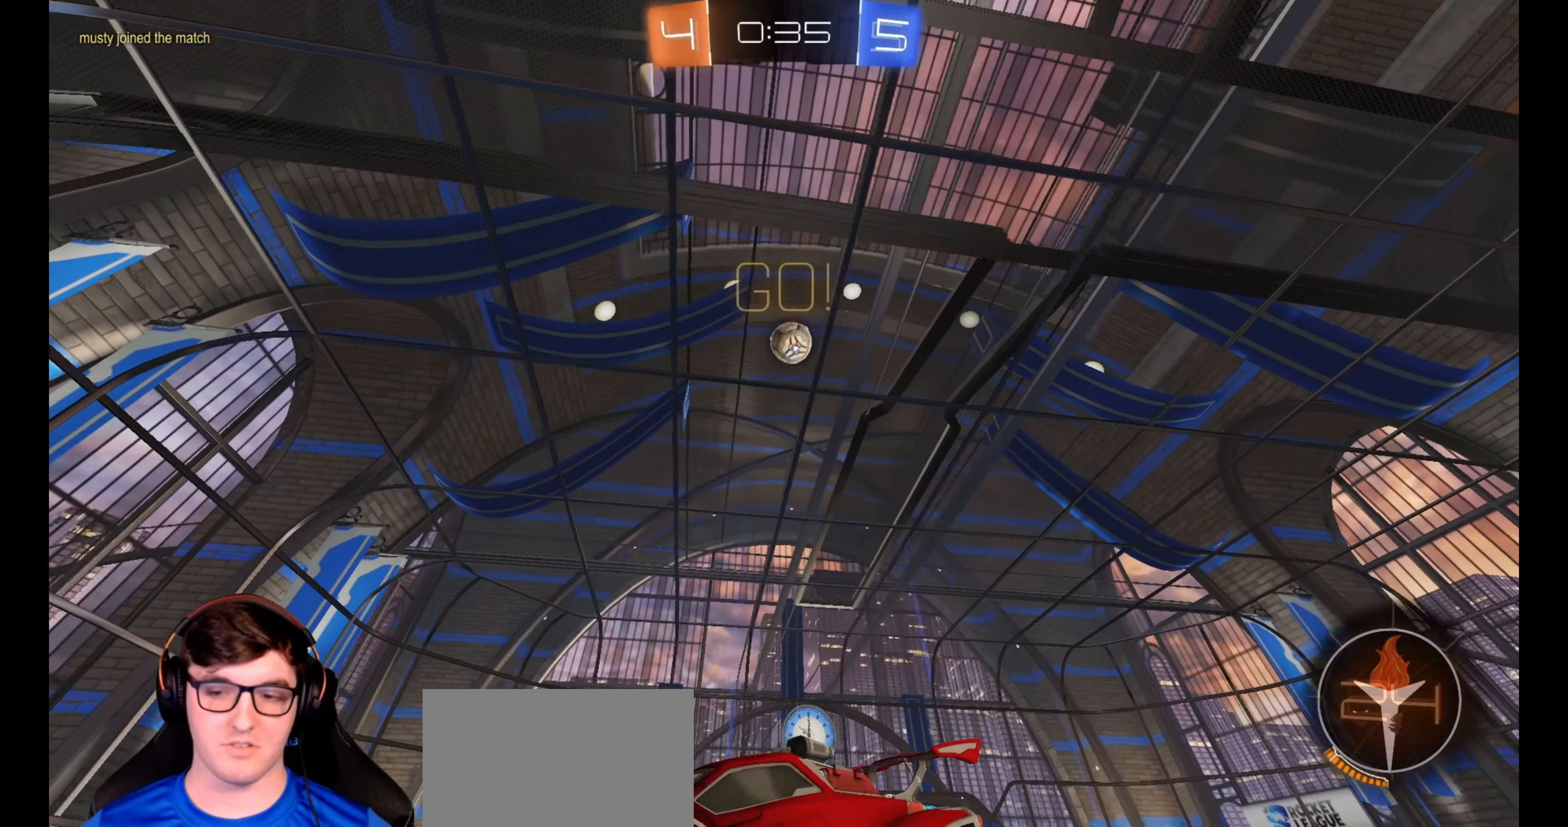
{"buttons": ["R2"], "left_stick": "center", "right_stick": "center", "events": [[150, "left_stick", "center"]]}
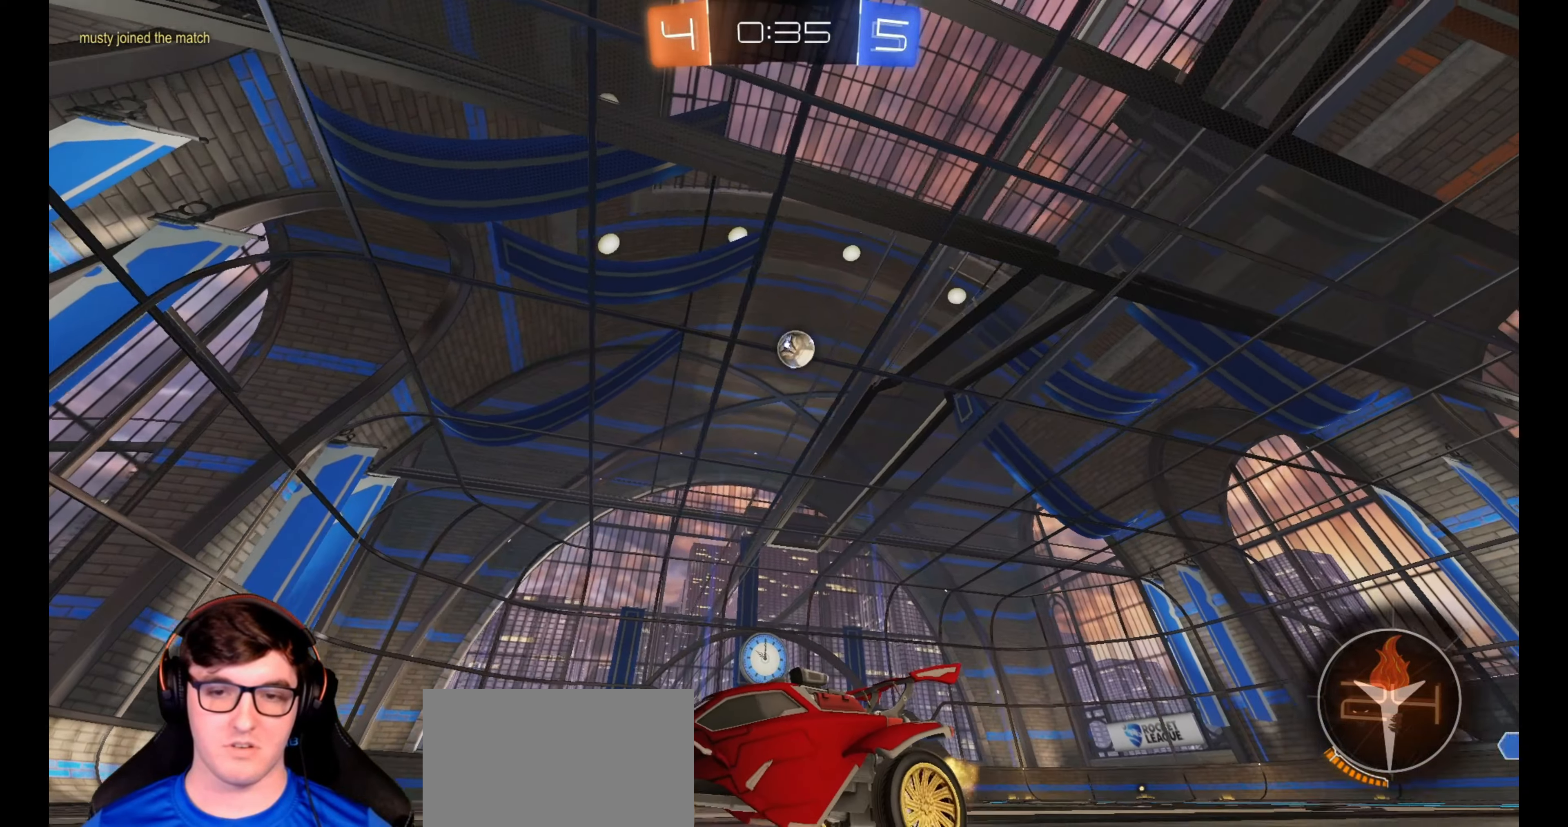
{"buttons": ["R2"], "left_stick": "right", "right_stick": "center", "events": [[17, "left_stick", "right"], [200, "left_stick", "center"], [417, "left_stick", "right"]]}
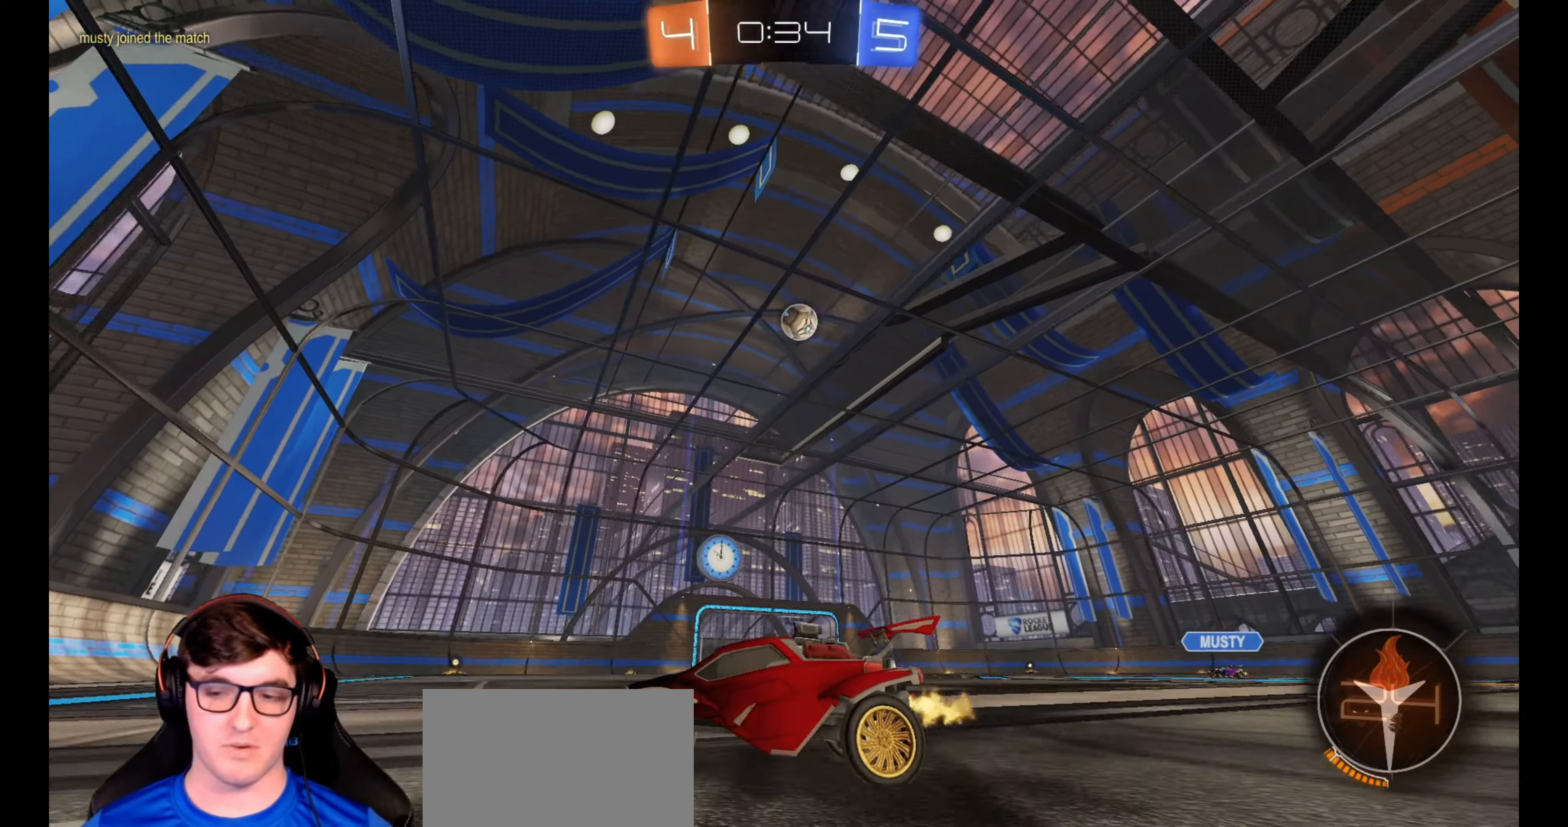
{"buttons": ["R2"], "left_stick": "center", "right_stick": "center", "events": [[217, "left_stick", "center"], [300, "left_stick", "right"], [500, "left_stick", "center"]]}
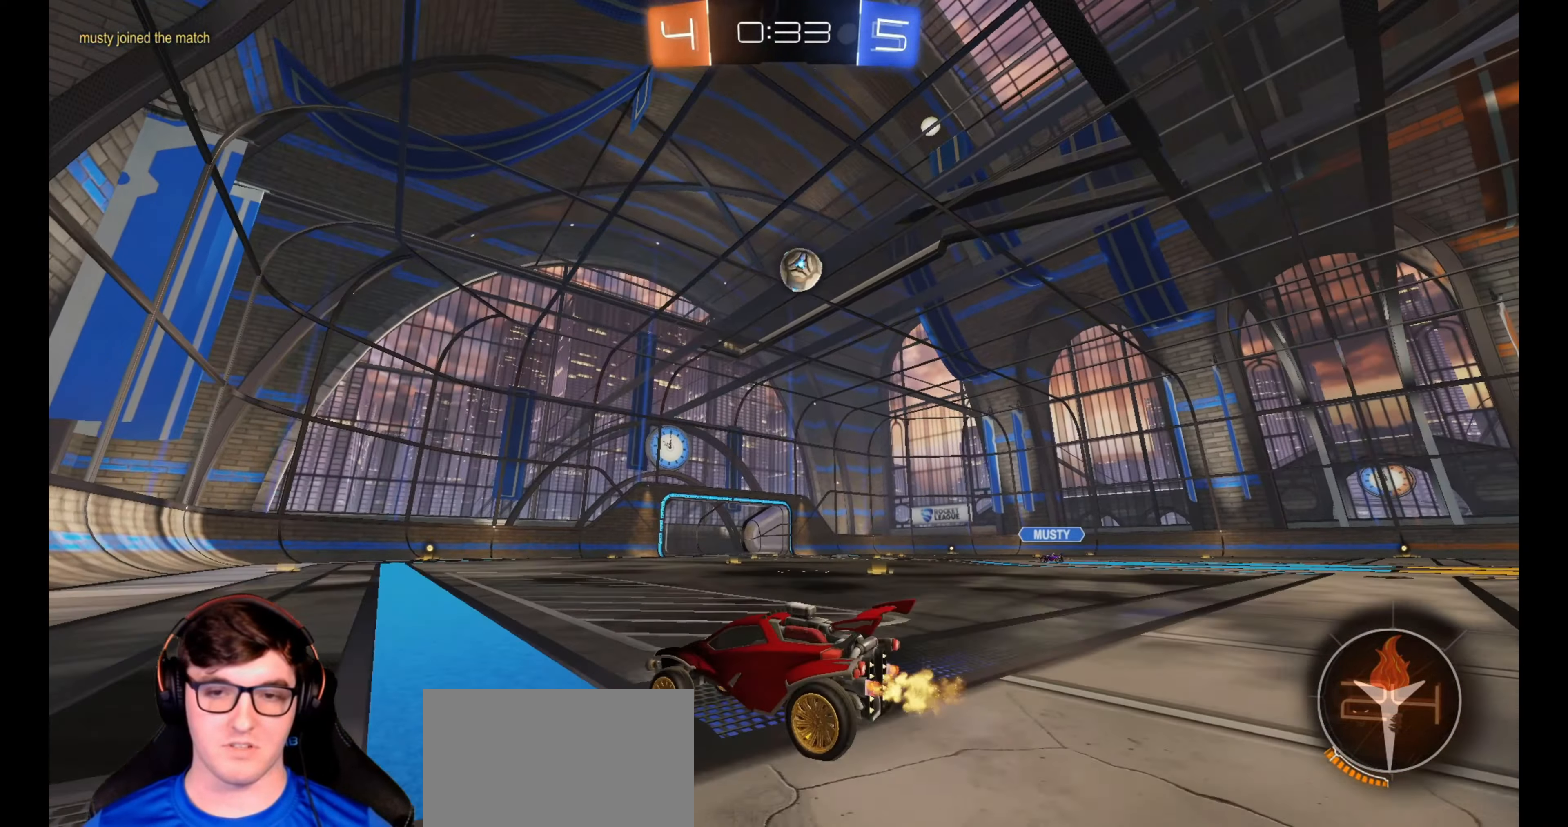
{"buttons": ["R2"], "left_stick": "center", "right_stick": "center", "events": [[133, "left_stick", "right"], [450, "left_stick", "center"]]}
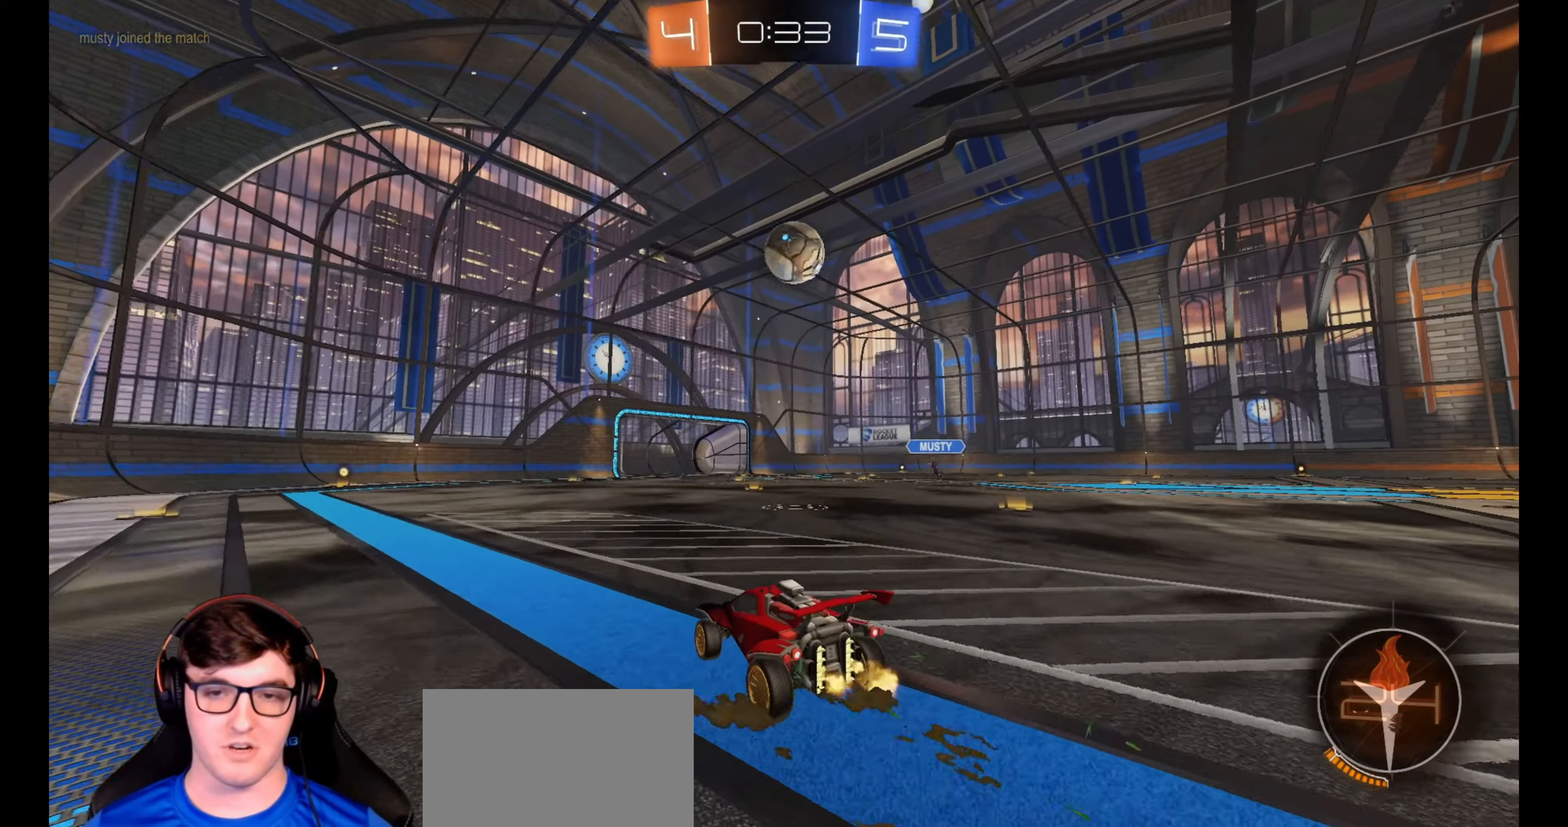
{"buttons": ["L1", "R1", "R2"], "left_stick": "up-left", "right_stick": "center", "events": [[83, "left_stick", "right"], [217, "left_stick", "center"], [267, "CROSS", "down"], [300, "left_stick", "down"], [383, "R1", "down"], [450, "CROSS", "up"], [483, "L1", "down"], [483, "left_stick", "up-left"]]}
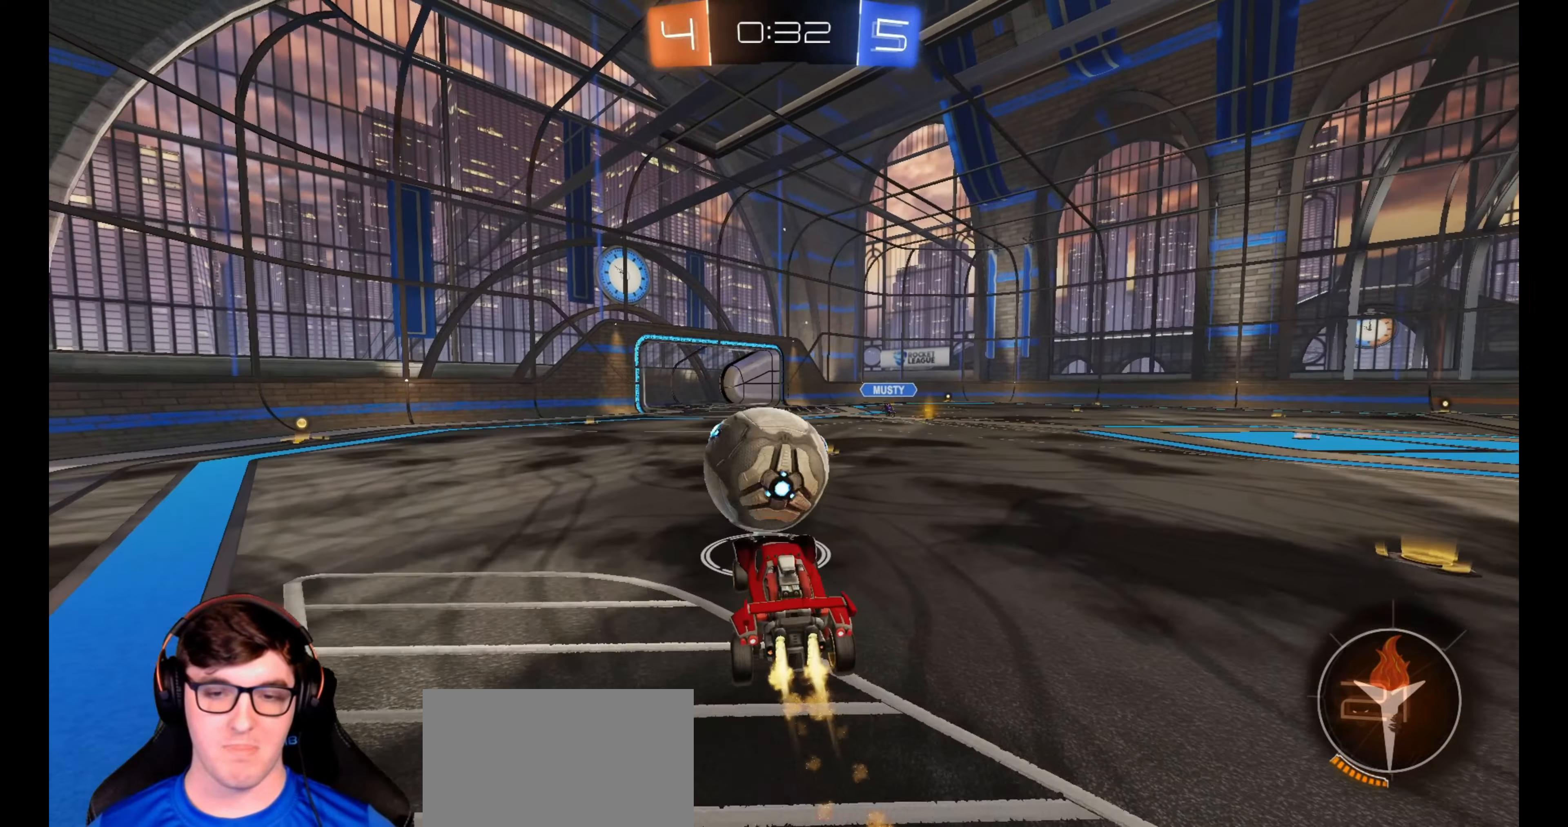
{"buttons": ["L1", "R2", "L3"], "left_stick": "down-left", "right_stick": "center", "events": [[33, "CROSS", "down"], [133, "L3", "down"], [150, "left_stick", "down"], [217, "CROSS", "up"], [367, "left_stick", "down-left"], [383, "R1", "up"]]}
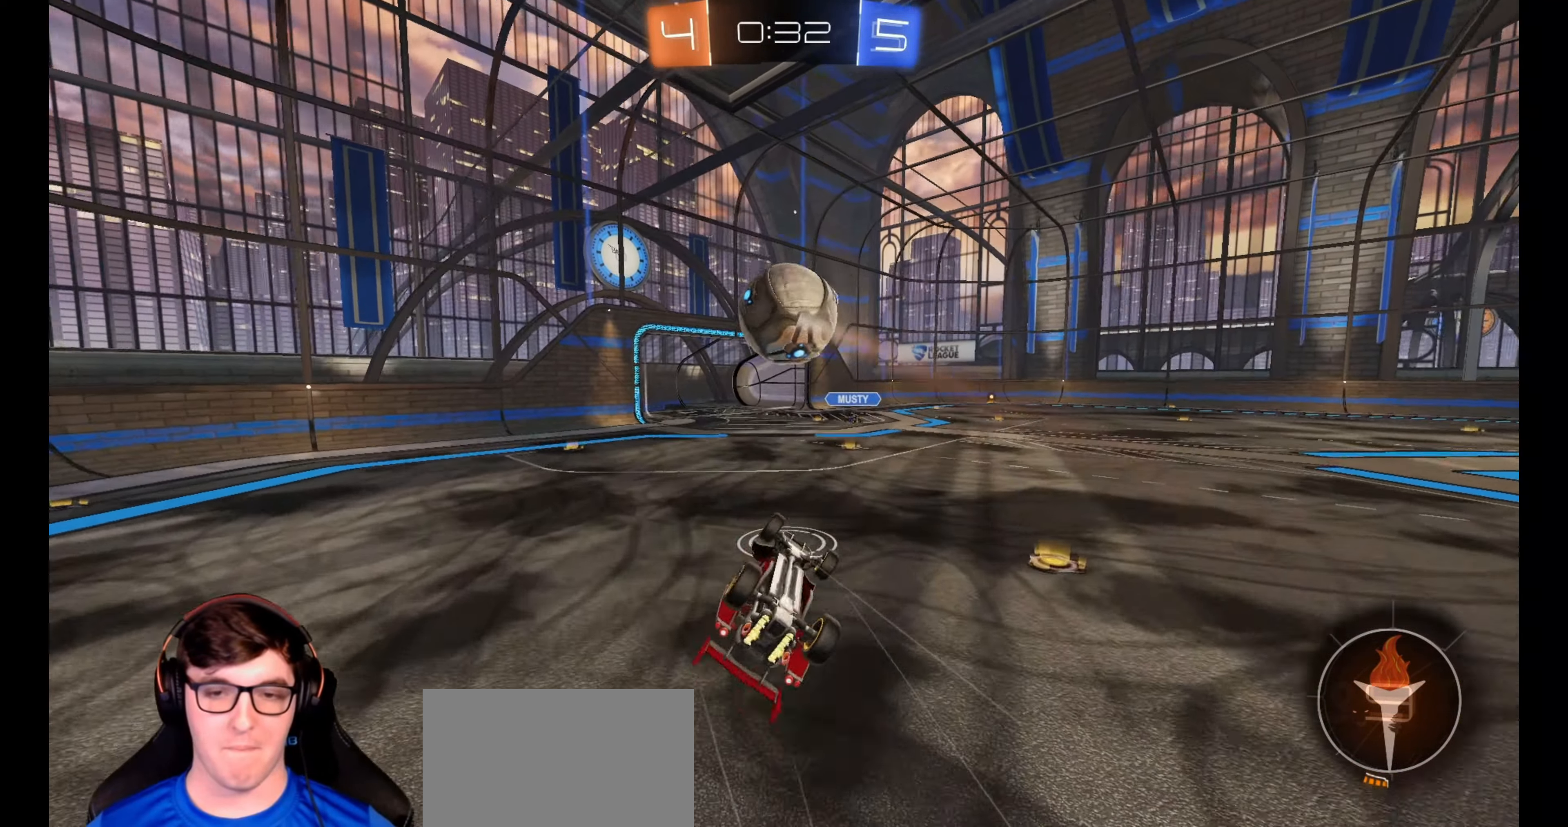
{"buttons": ["R2"], "left_stick": "up-right", "right_stick": "center", "events": [[50, "R2", "up"], [300, "L3", "up"], [367, "R2", "down"], [400, "L1", "up"], [400, "left_stick", "center"], [467, "left_stick", "up-right"]]}
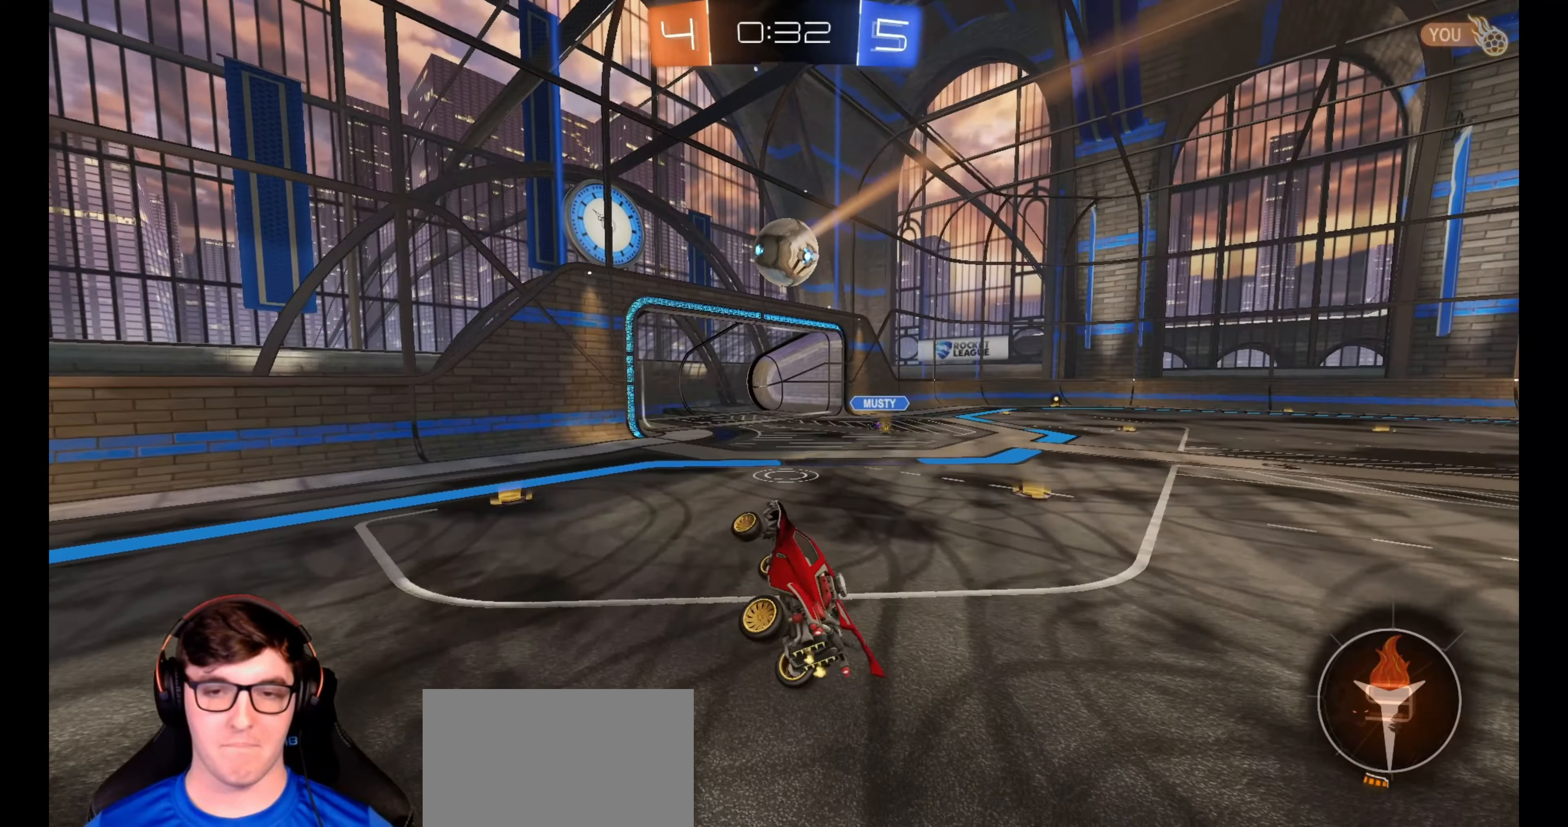
{"buttons": ["R2"], "left_stick": "right", "right_stick": "center", "events": [[117, "left_stick", "center"], [233, "left_stick", "right"]]}
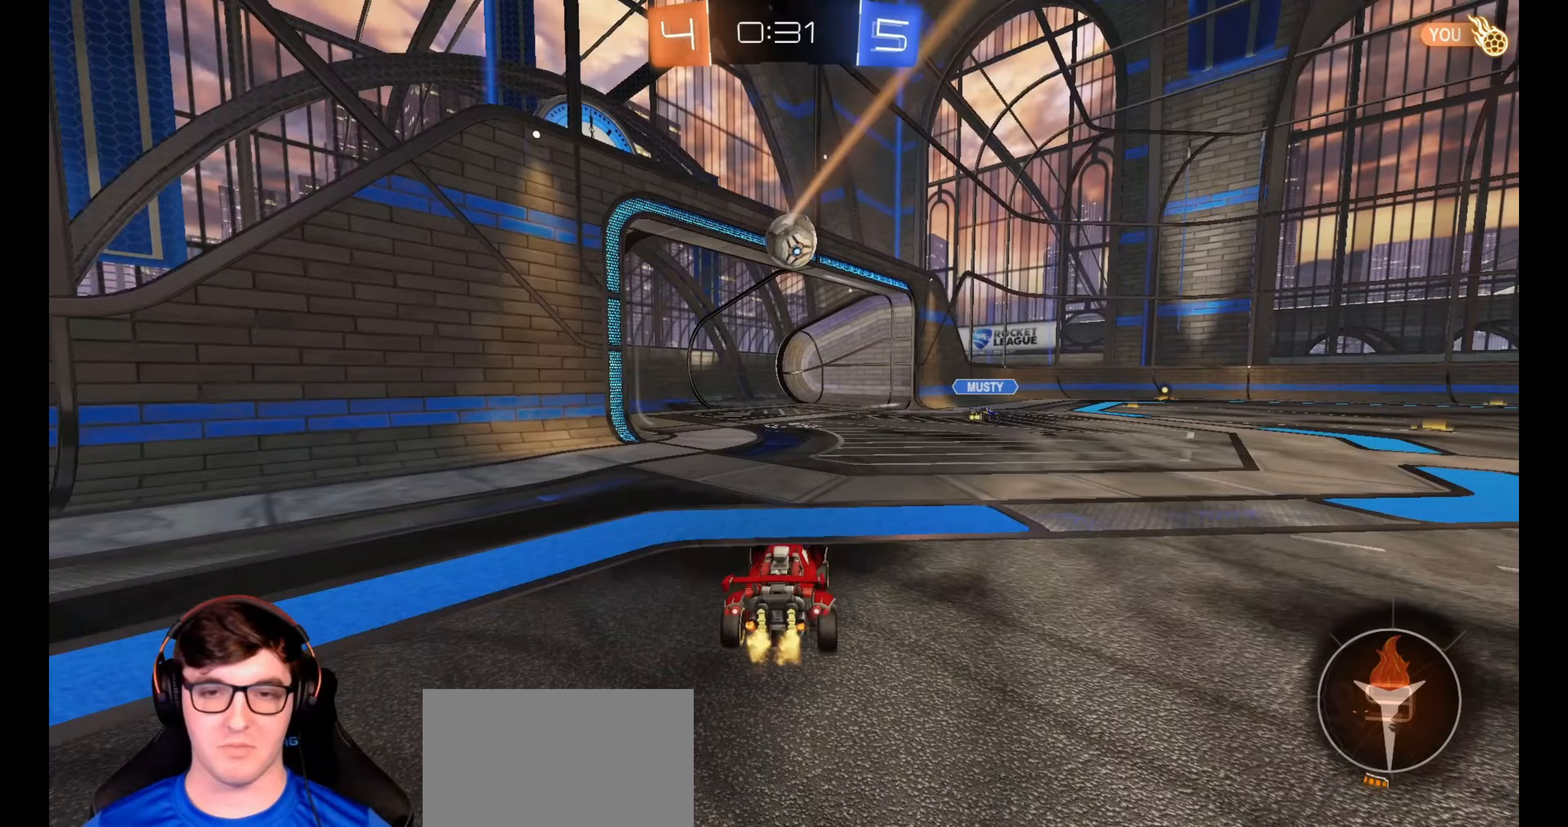
{"buttons": ["R2"], "left_stick": "right", "right_stick": "center", "events": []}
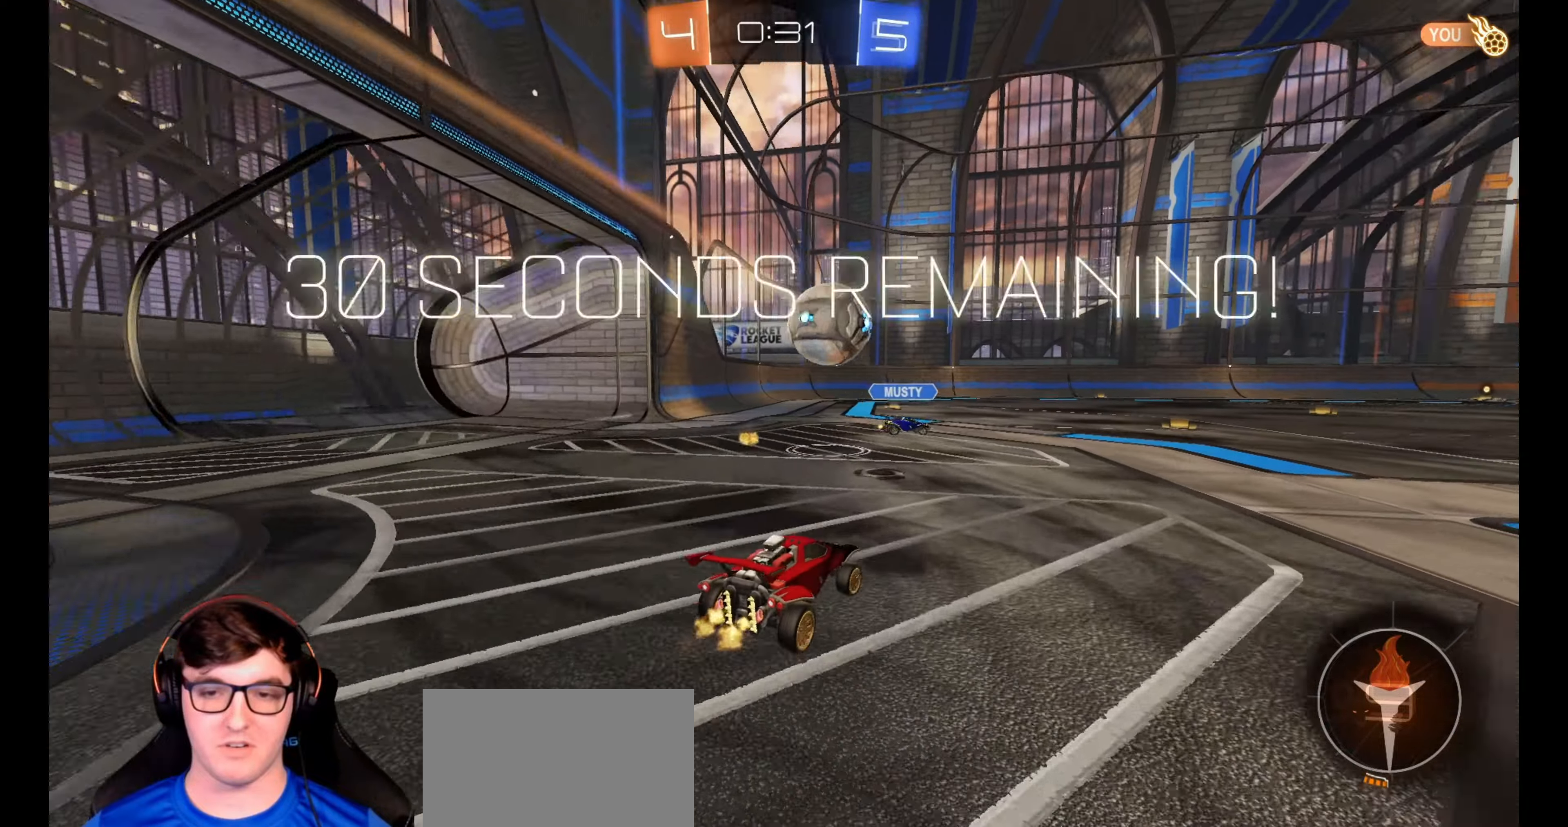
{"buttons": ["R2"], "left_stick": "right", "right_stick": "center", "events": []}
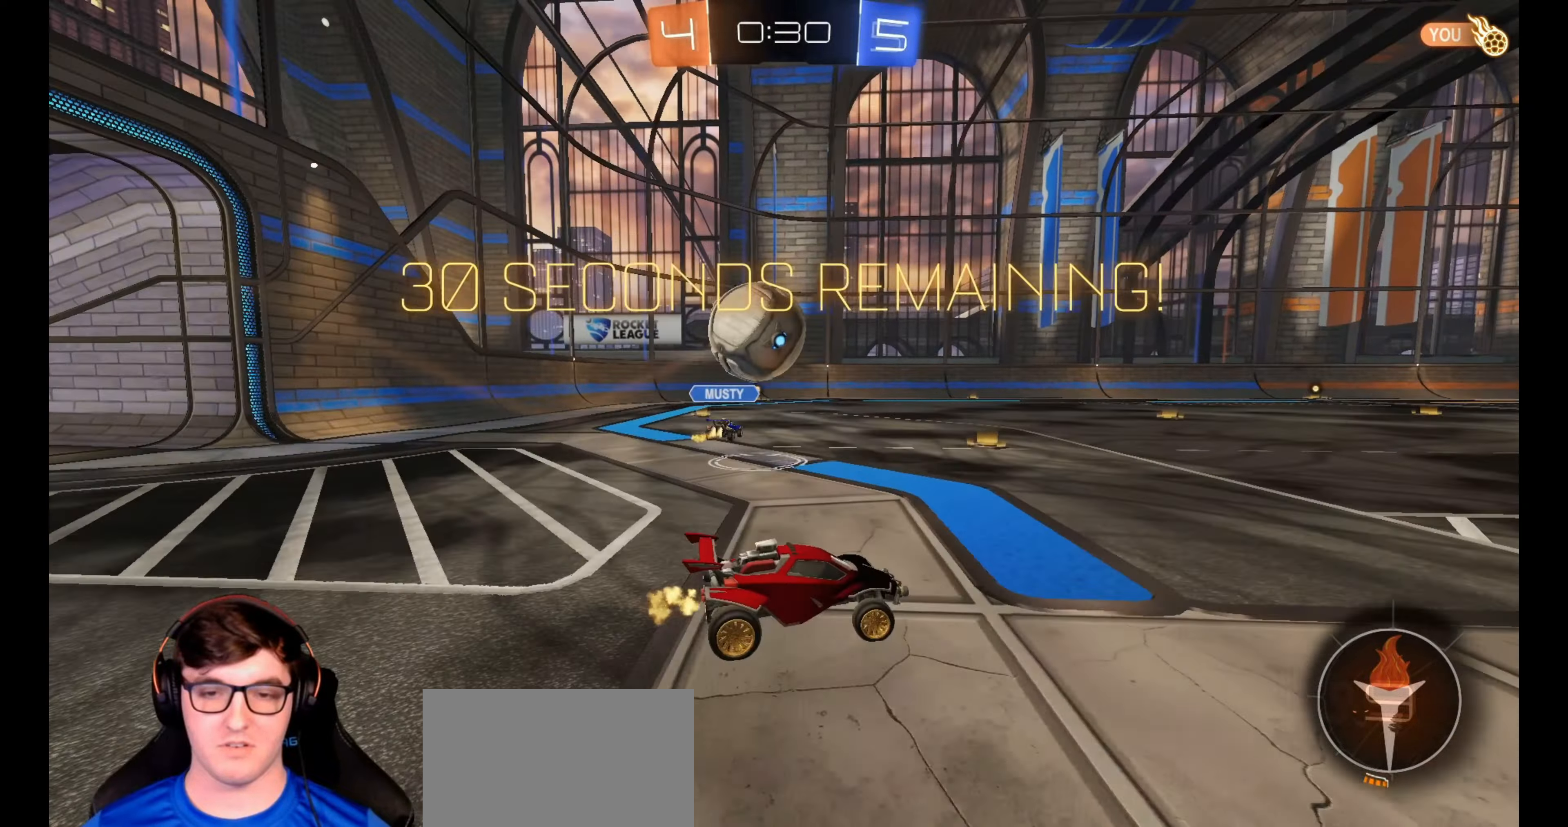
{"buttons": ["R2"], "left_stick": "left", "right_stick": "center", "events": [[250, "left_stick", "center"], [350, "left_stick", "left"]]}
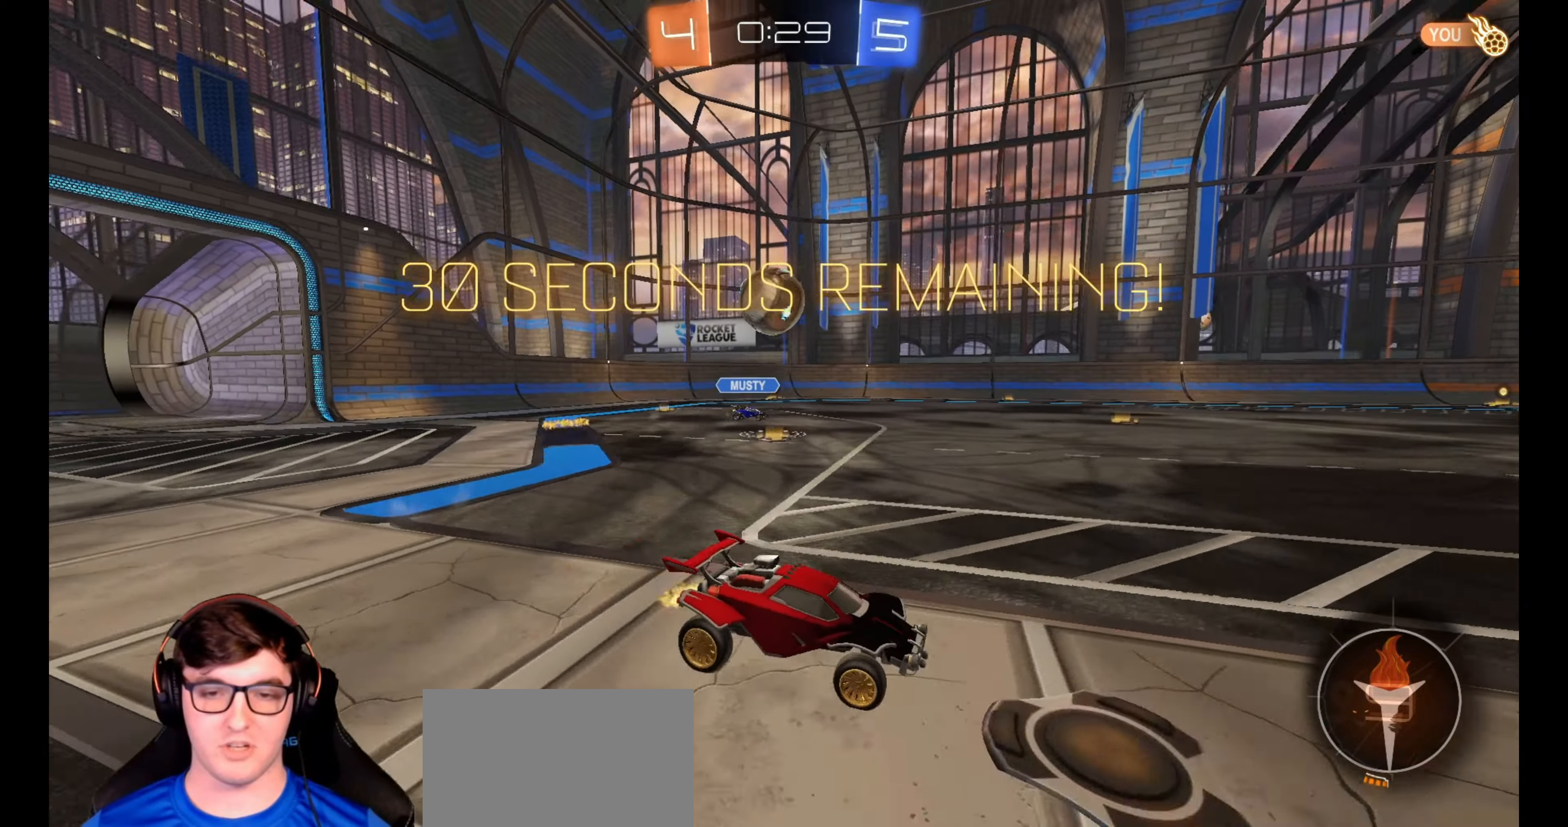
{"buttons": ["R2"], "left_stick": "center", "right_stick": "center", "events": [[67, "left_stick", "center"], [267, "left_stick", "right"], [350, "left_stick", "center"]]}
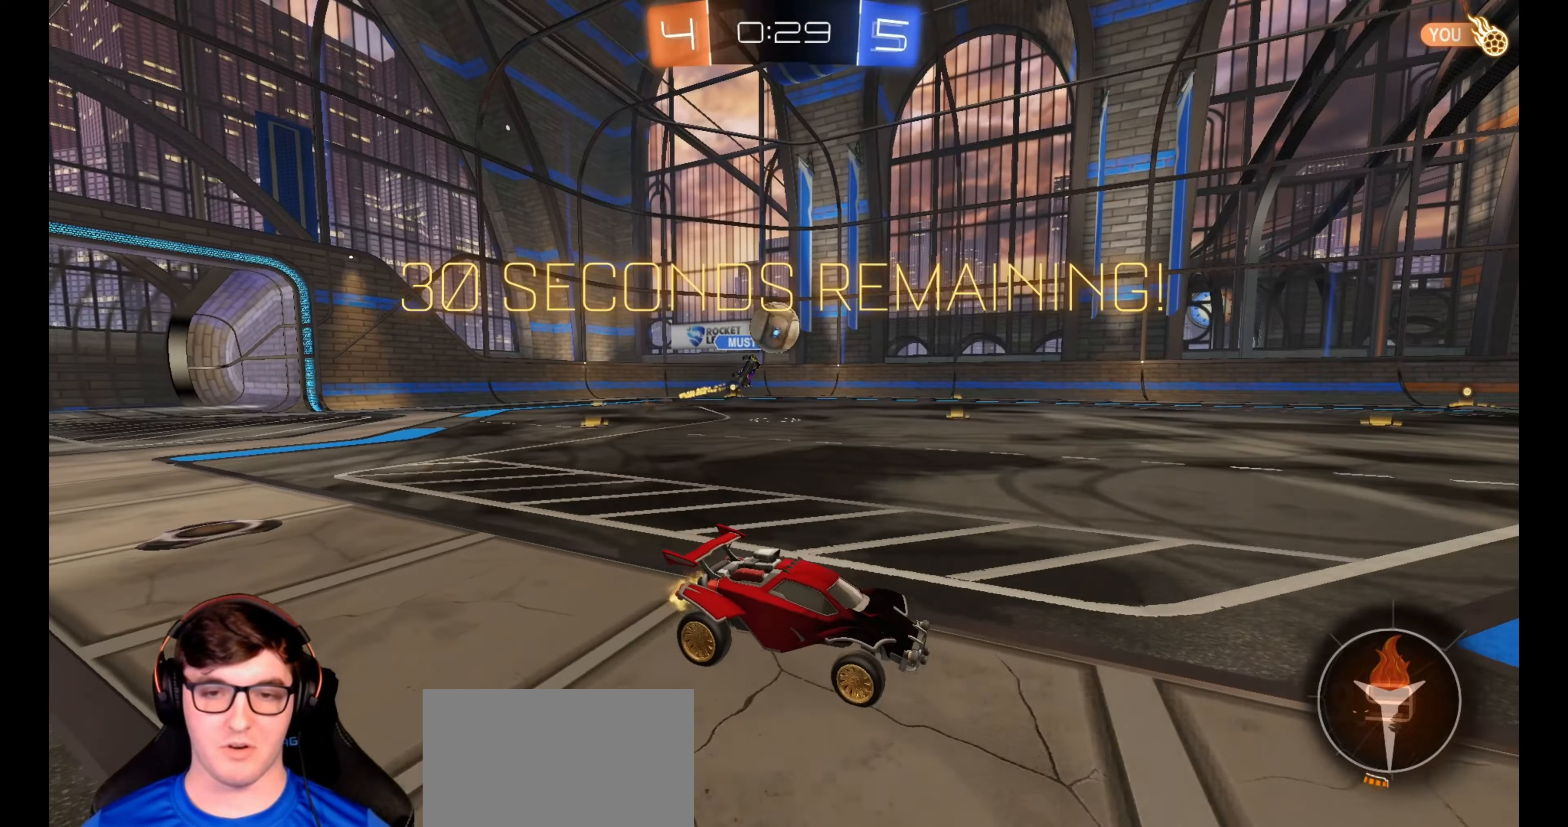
{"buttons": ["R2"], "left_stick": "center", "right_stick": "center", "events": [[100, "left_stick", "right"], [167, "left_stick", "center"]]}
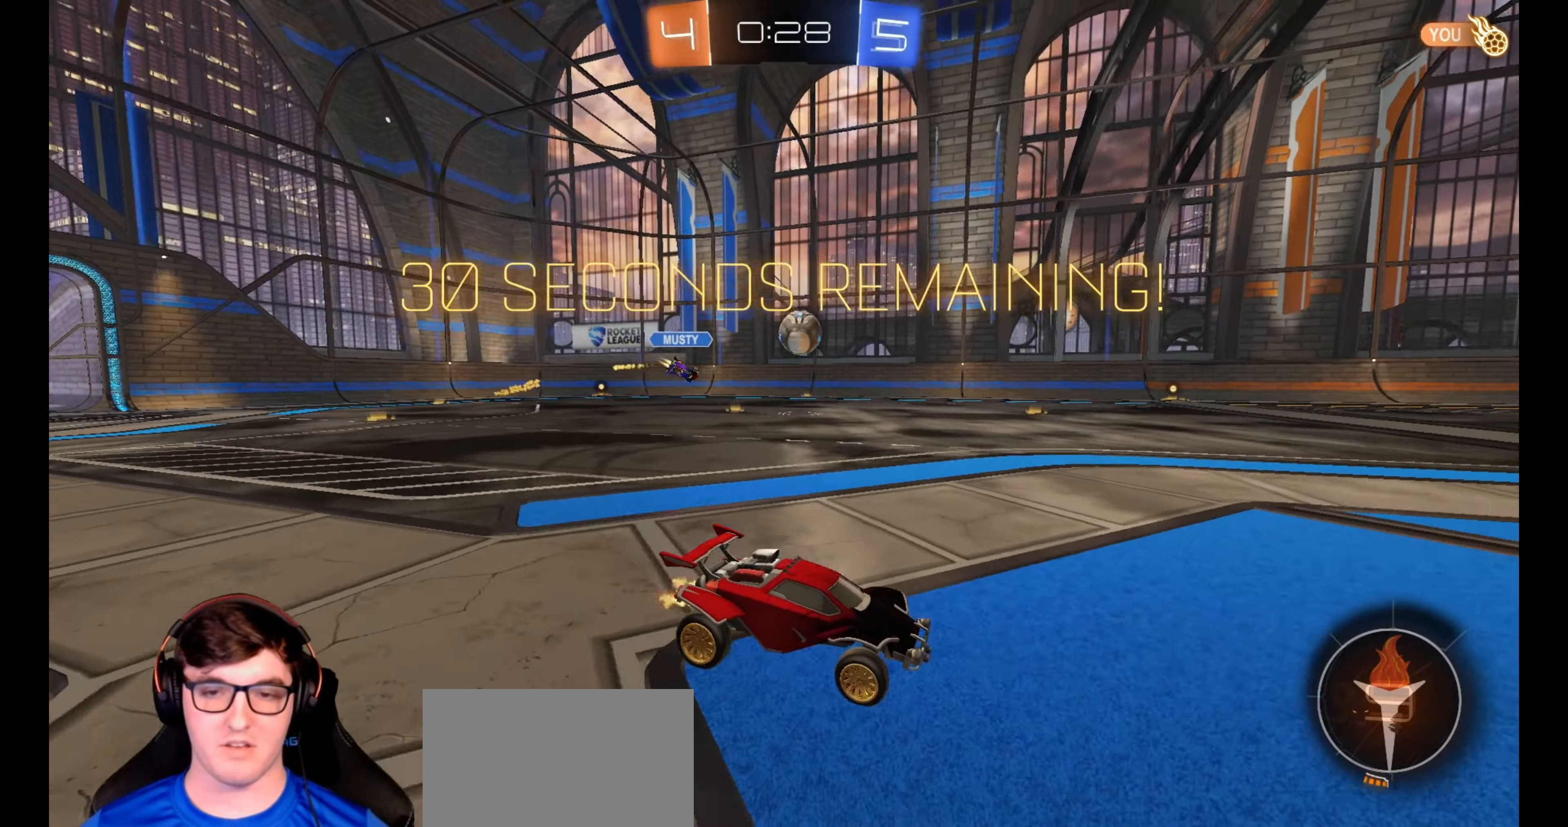
{"buttons": ["L1", "R1", "R2"], "left_stick": "up-left", "right_stick": "center", "events": [[17, "left_stick", "left"], [117, "R1", "down"], [350, "left_stick", "center"], [417, "CROSS", "down"], [433, "left_stick", "up-left"], [450, "L1", "down"], [500, "CROSS", "up"]]}
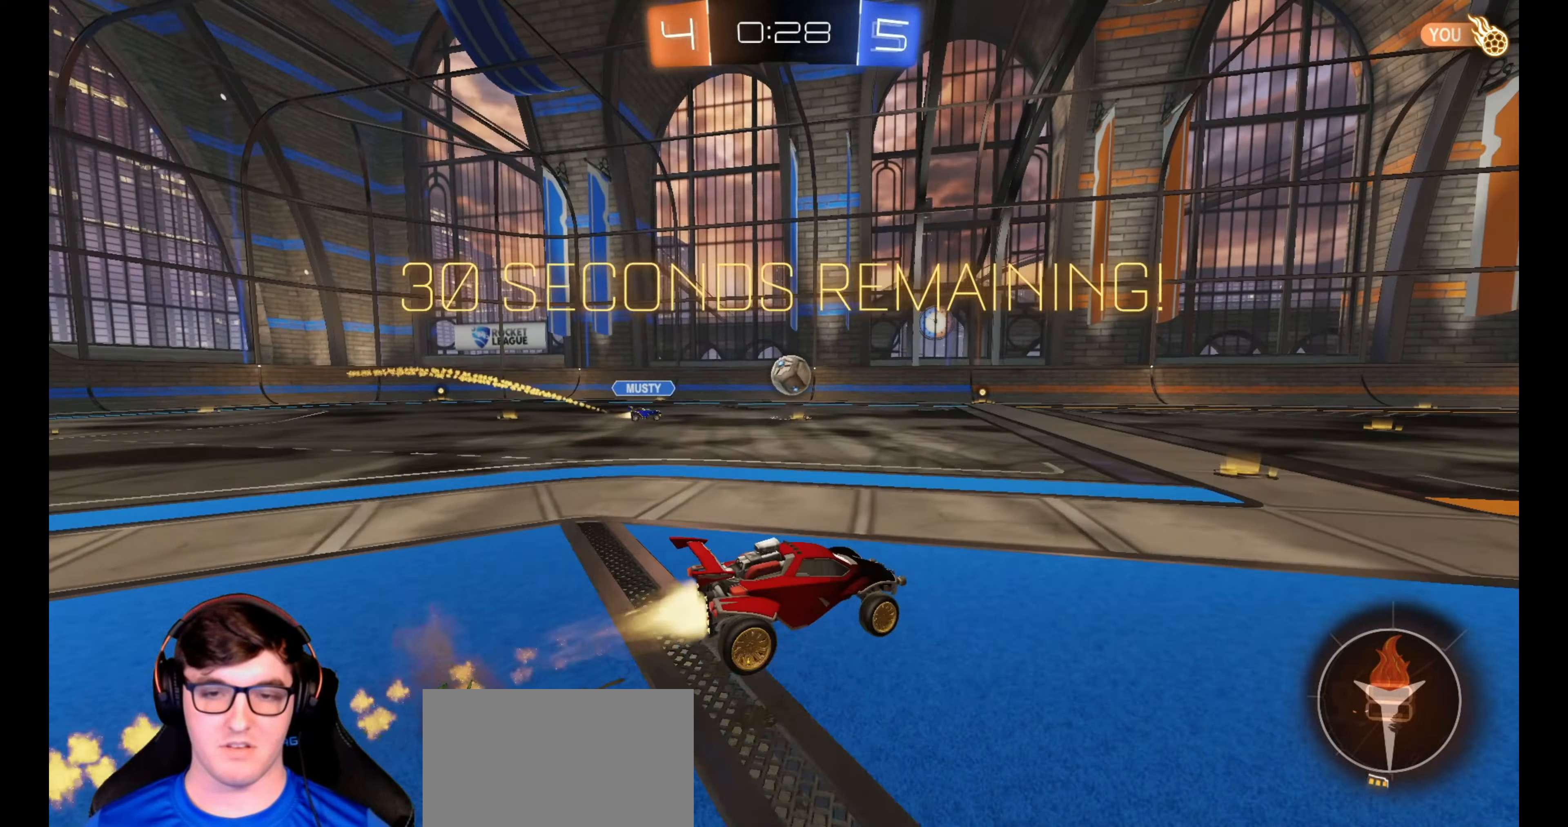
{"buttons": ["L1", "R2", "L3"], "left_stick": "down-left", "right_stick": "center", "events": [[50, "CROSS", "down"], [83, "L3", "down"], [117, "left_stick", "down"], [200, "CROSS", "up"], [217, "R1", "up"], [217, "R2", "up"], [233, "left_stick", "down-left"], [417, "R2", "down"]]}
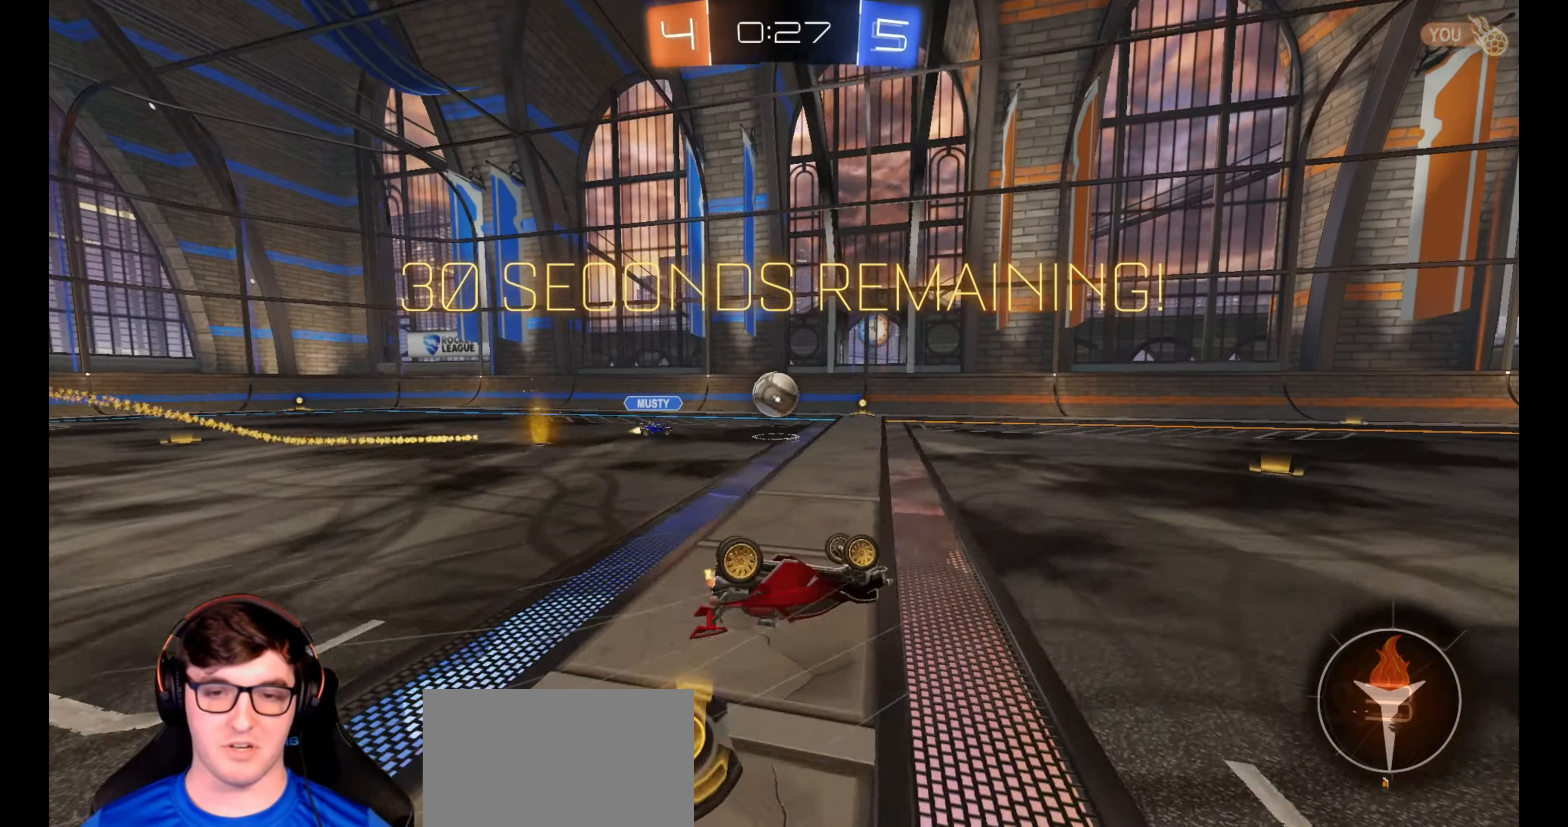
{"buttons": ["R2"], "left_stick": "left", "right_stick": "center", "events": [[250, "L3", "up"], [283, "L1", "up"], [317, "left_stick", "center"], [417, "left_stick", "left"]]}
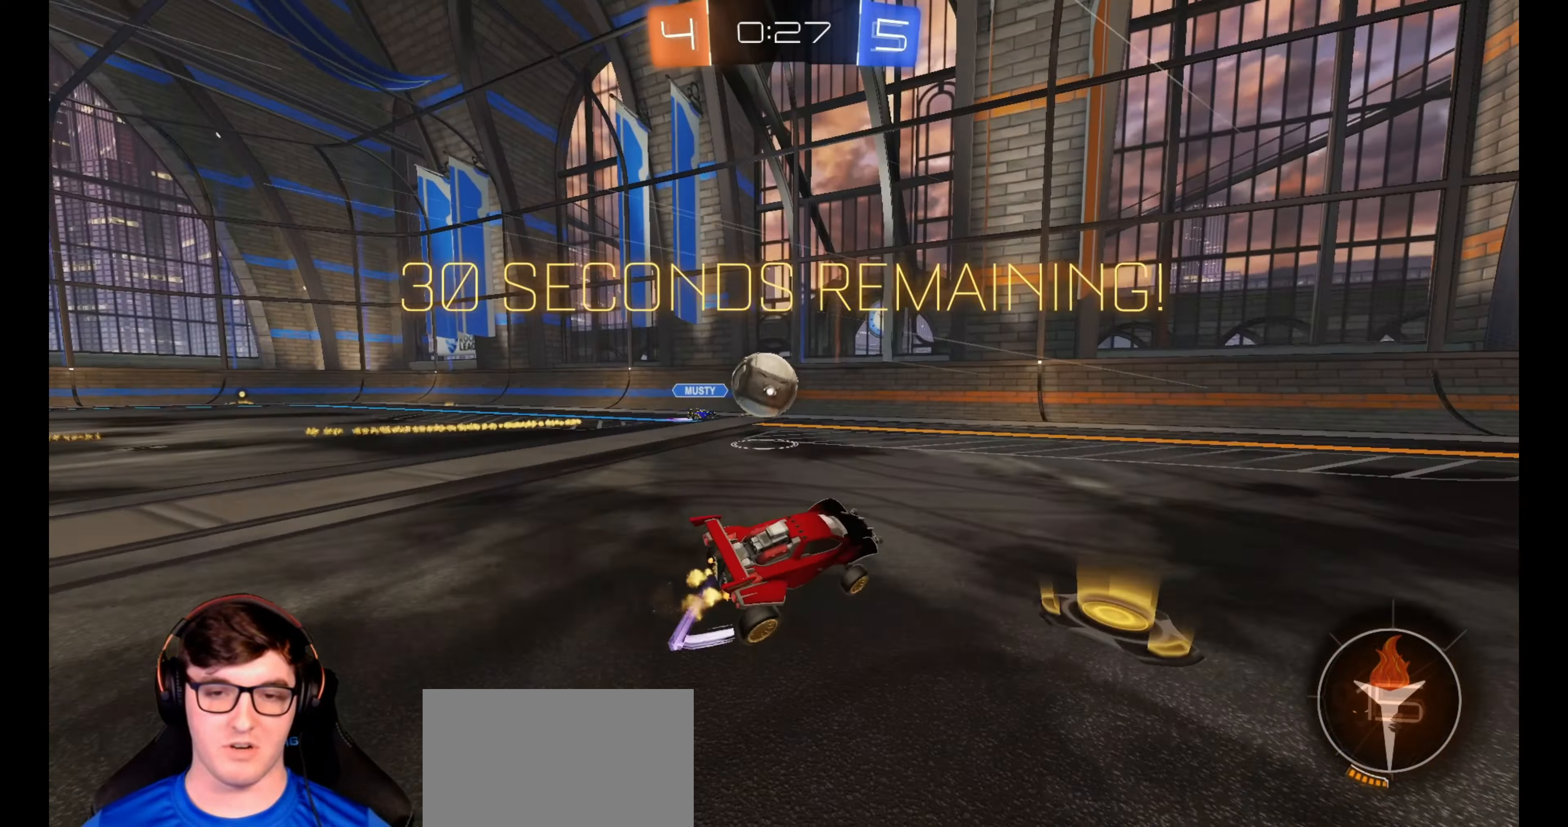
{"buttons": ["R2"], "left_stick": "right", "right_stick": "center", "events": [[500, "left_stick", "right"]]}
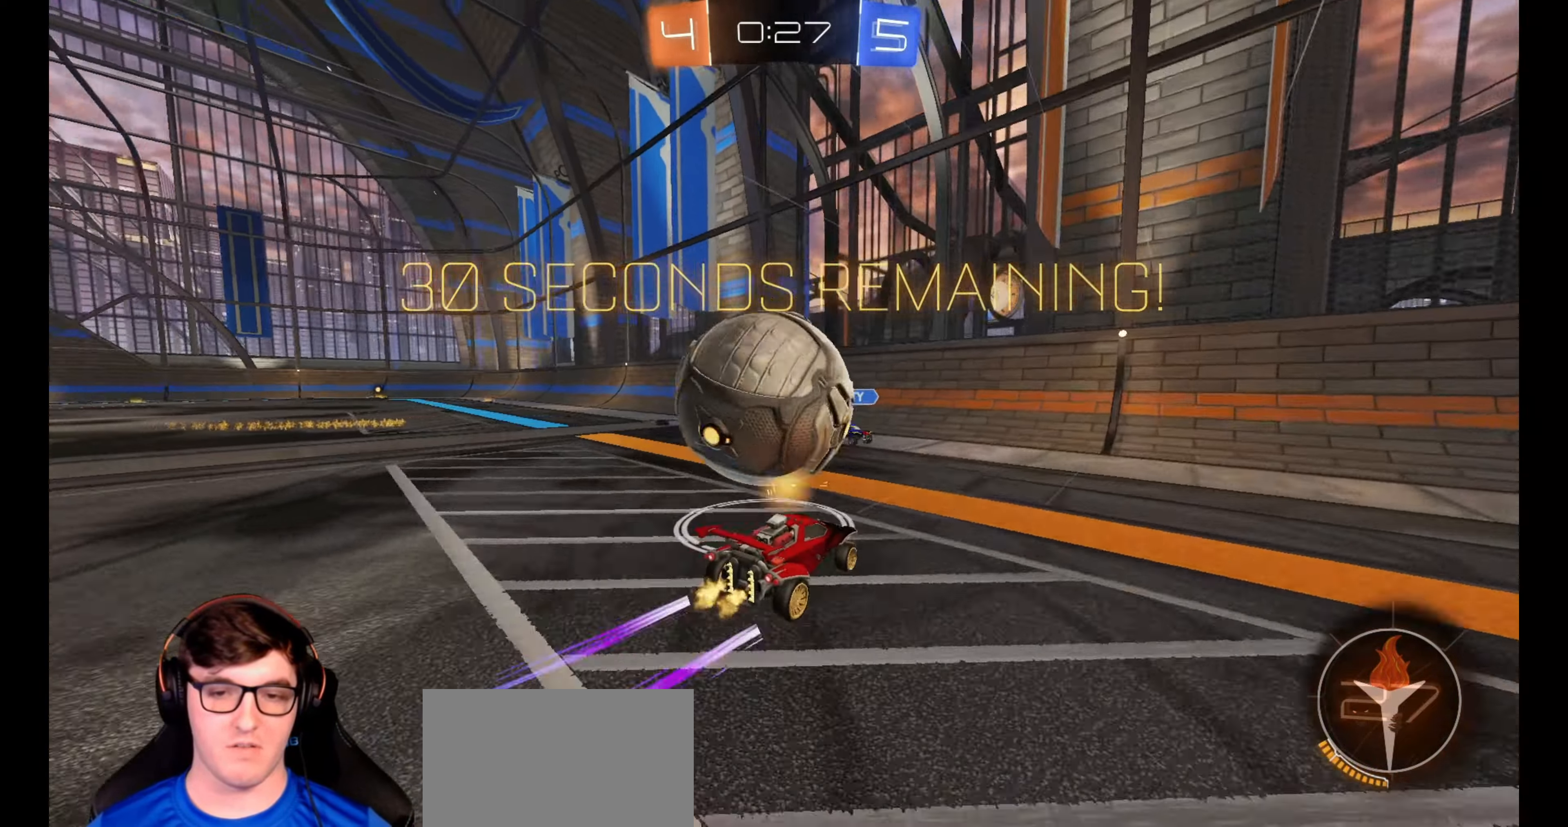
{"buttons": ["R2"], "left_stick": "right", "right_stick": "center", "events": [[50, "L1", "down"], [167, "L1", "up"]]}